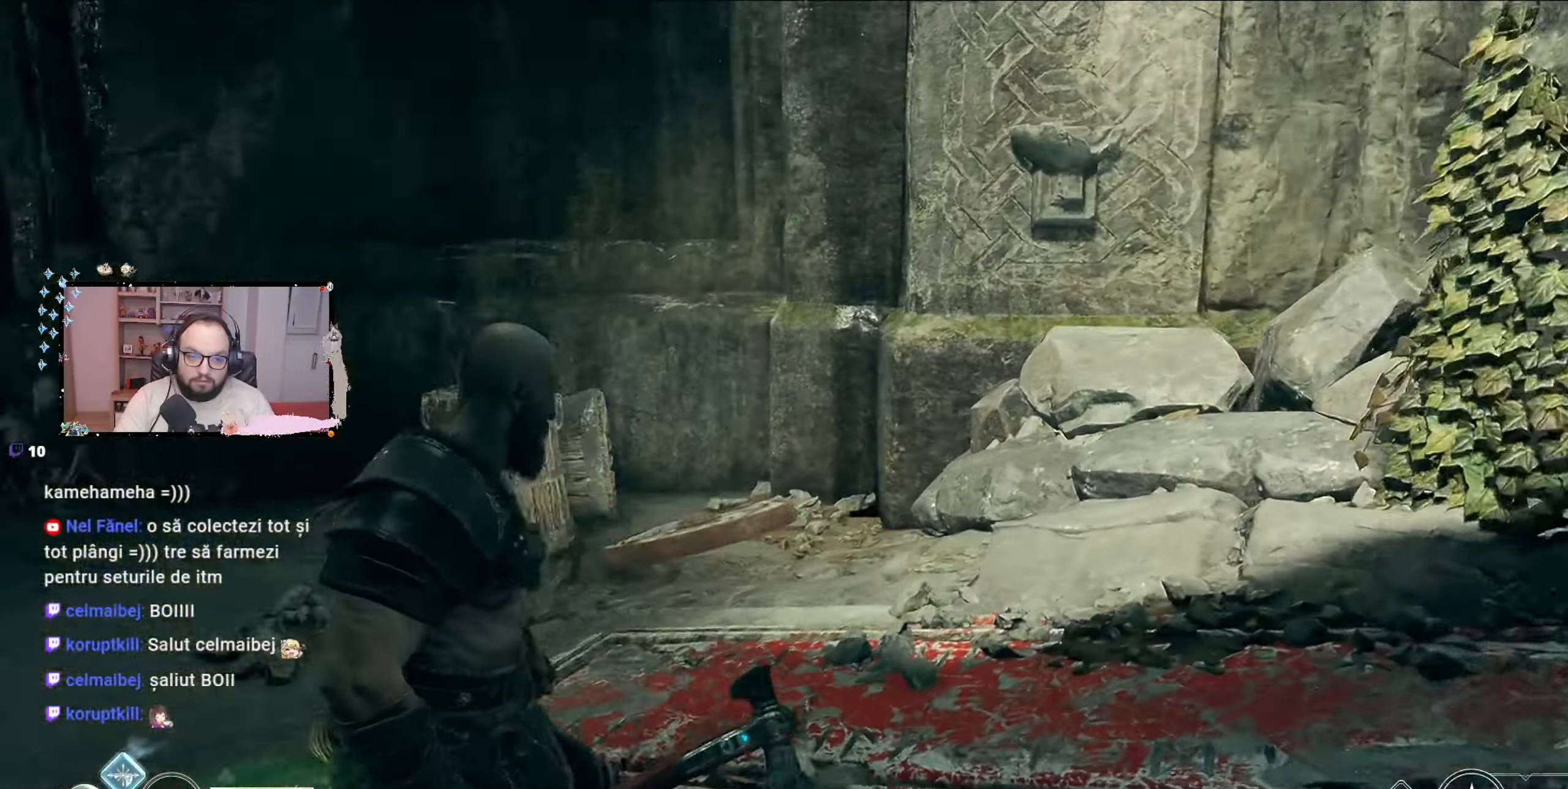
Gameplay with a controller (Xbox layout); each line is a JSON object with the inputs held at the frame after it. "events" lists button and stick changes between this image and that frame as [ms after this image, input, new state], when the widget could be followed in between.
{"buttons": [], "left_stick": "up-left", "right_stick": "left", "events": []}
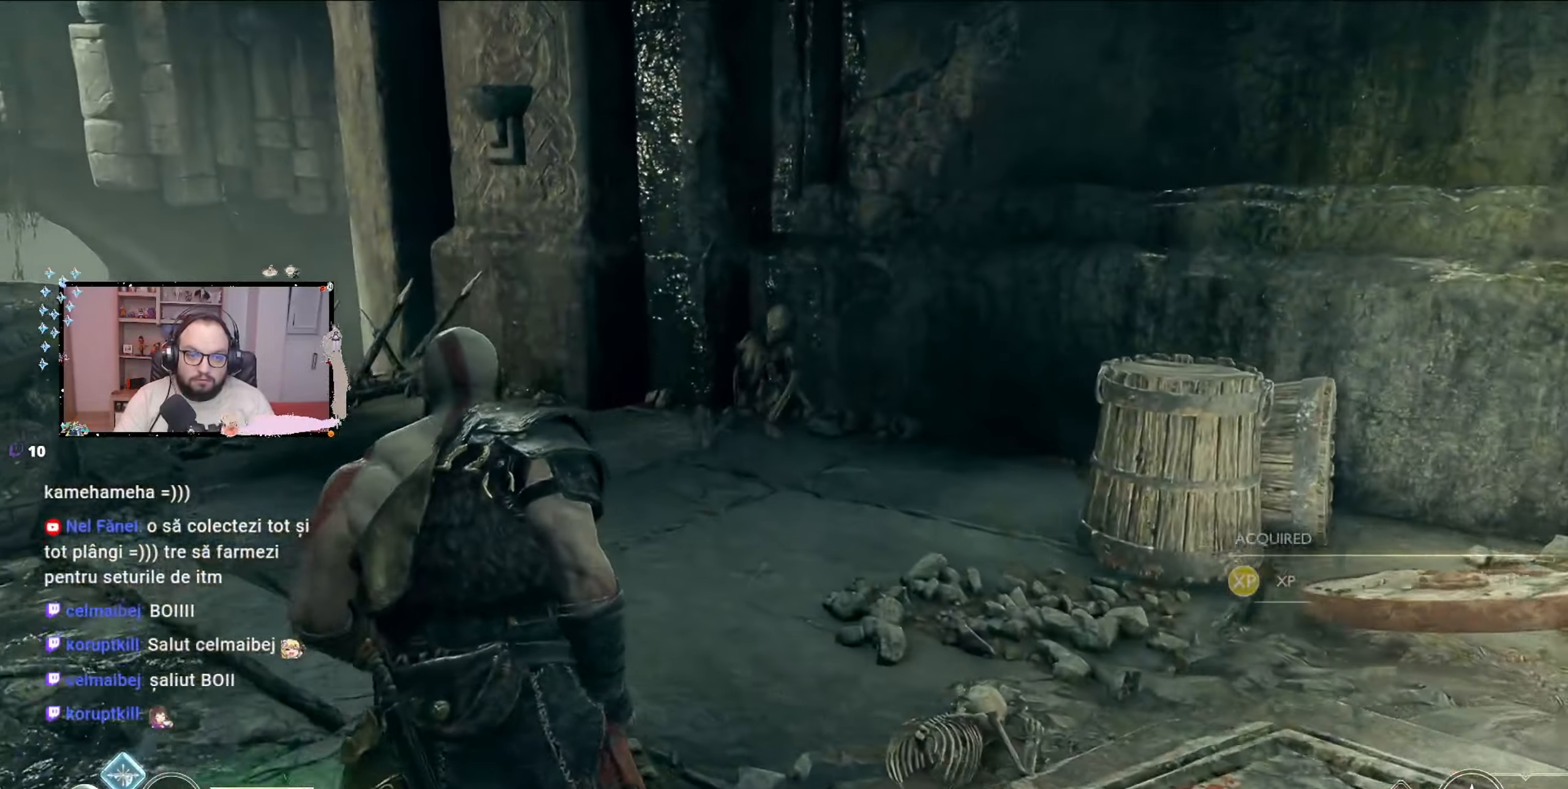
{"buttons": [], "left_stick": "up", "right_stick": "down-right", "events": [[200, "left_stick", "up"], [200, "right_stick", "center"], [267, "right_stick", "down-right"]]}
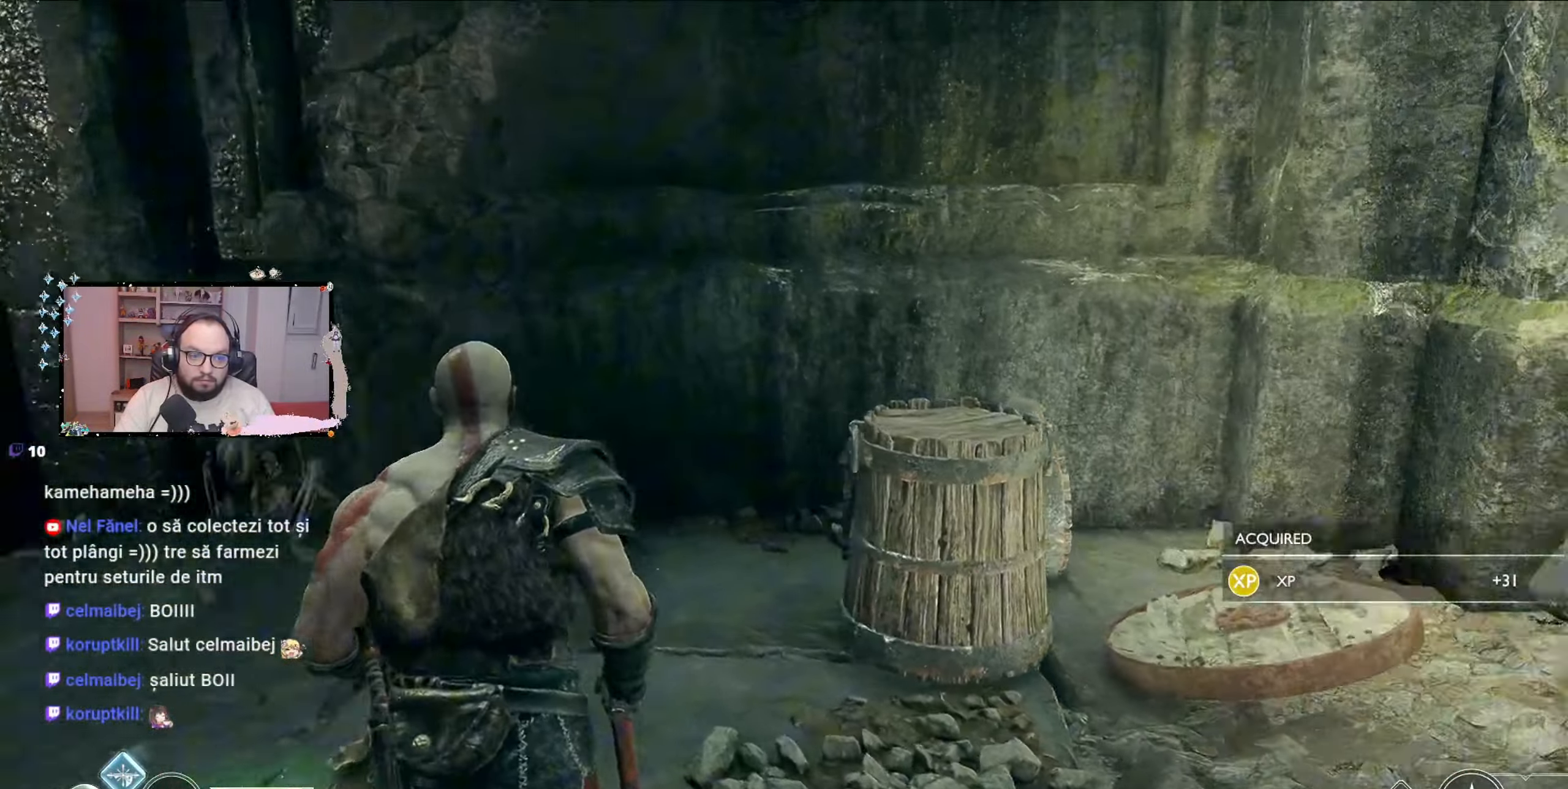
{"buttons": [], "left_stick": "up", "right_stick": "right", "events": [[67, "R1", "down"], [167, "R1", "up"], [200, "right_stick", "center"], [467, "right_stick", "right"]]}
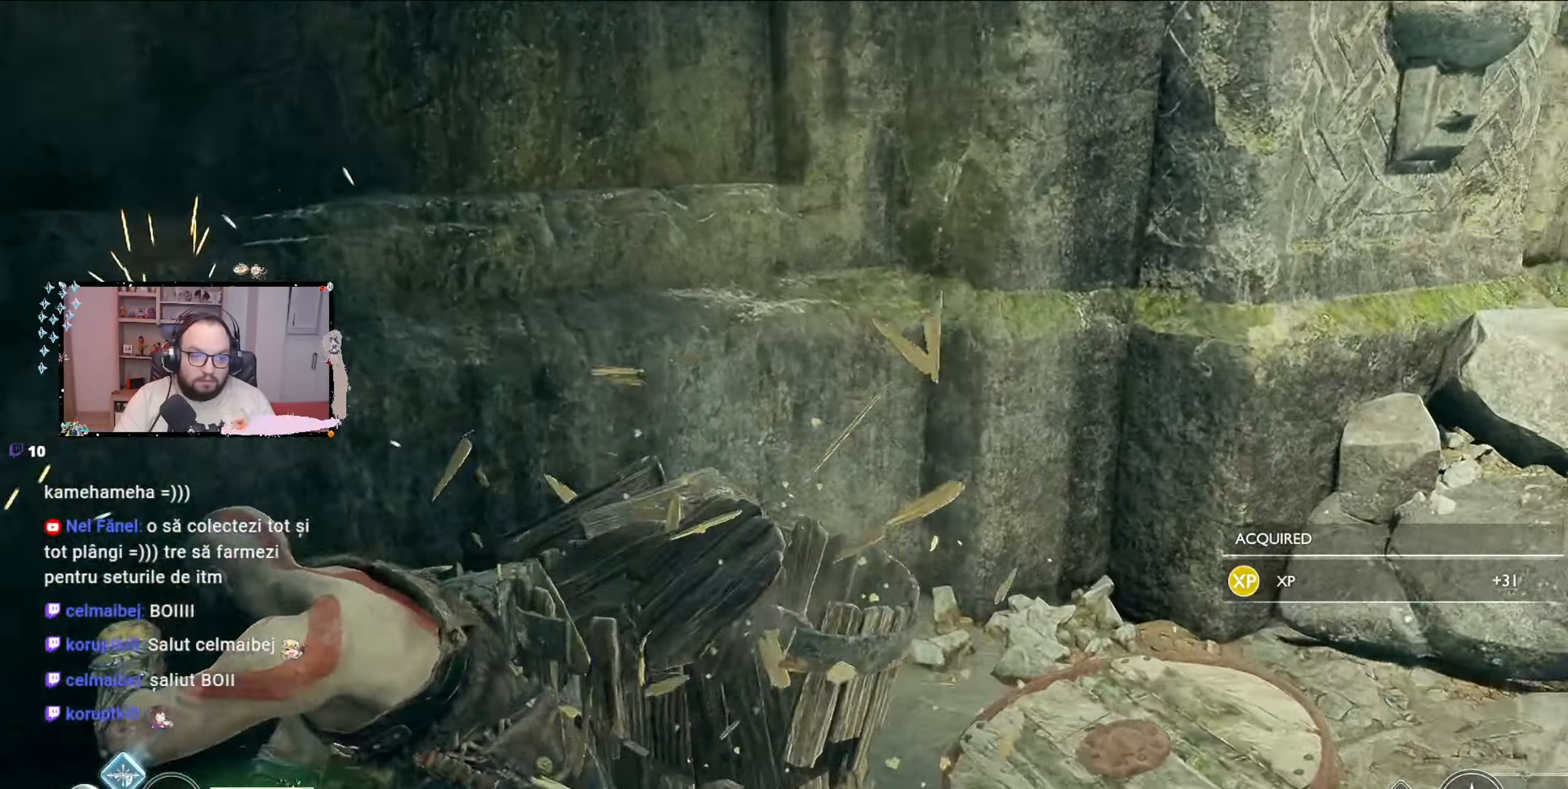
{"buttons": [], "left_stick": "up-right", "right_stick": "right", "events": [[100, "left_stick", "center"], [267, "left_stick", "right"], [500, "left_stick", "up-right"]]}
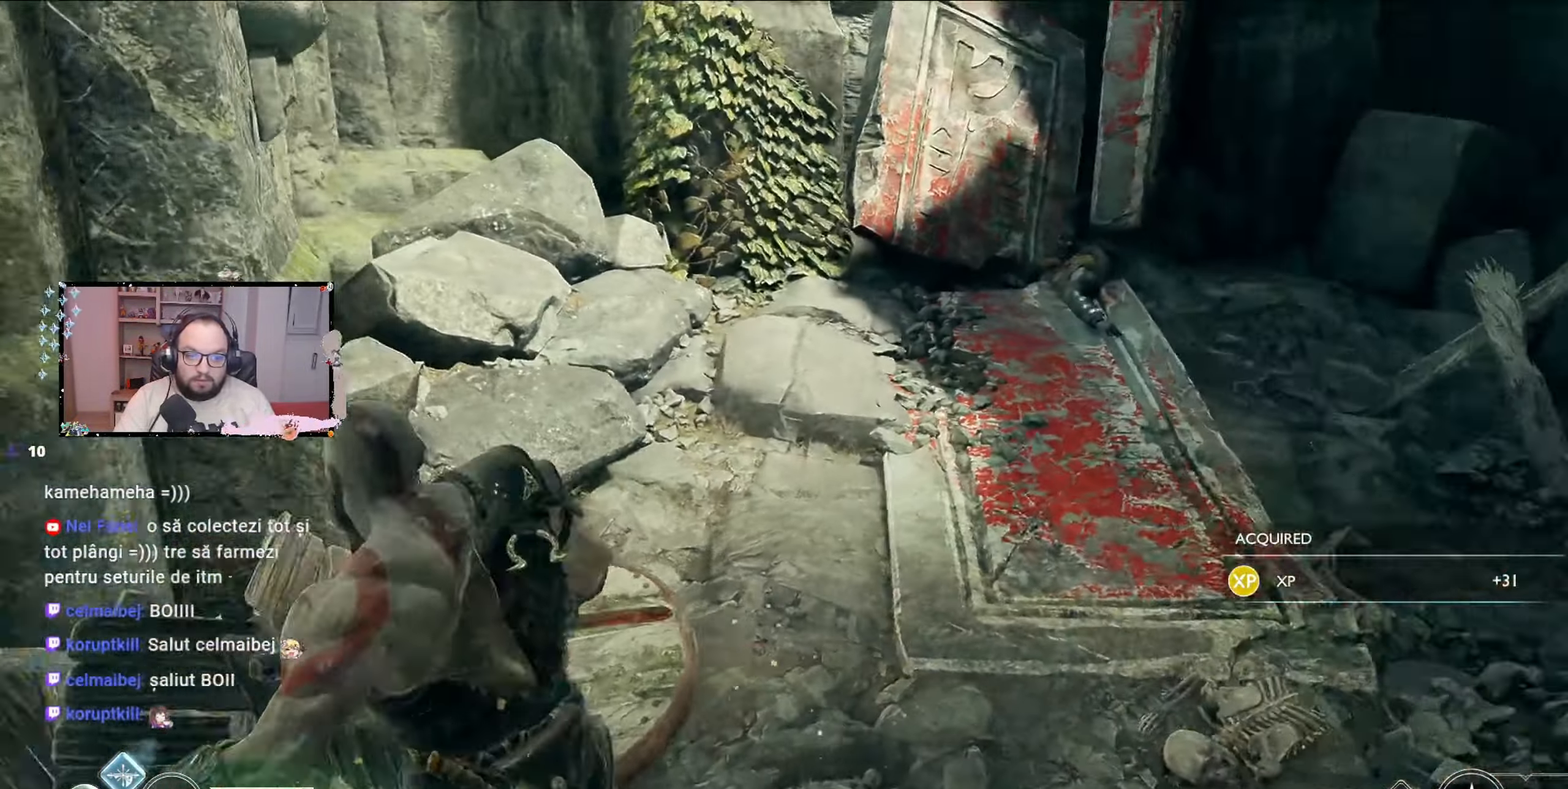
{"buttons": [], "left_stick": "up-right", "right_stick": "right", "events": [[100, "right_stick", "center"], [333, "right_stick", "right"]]}
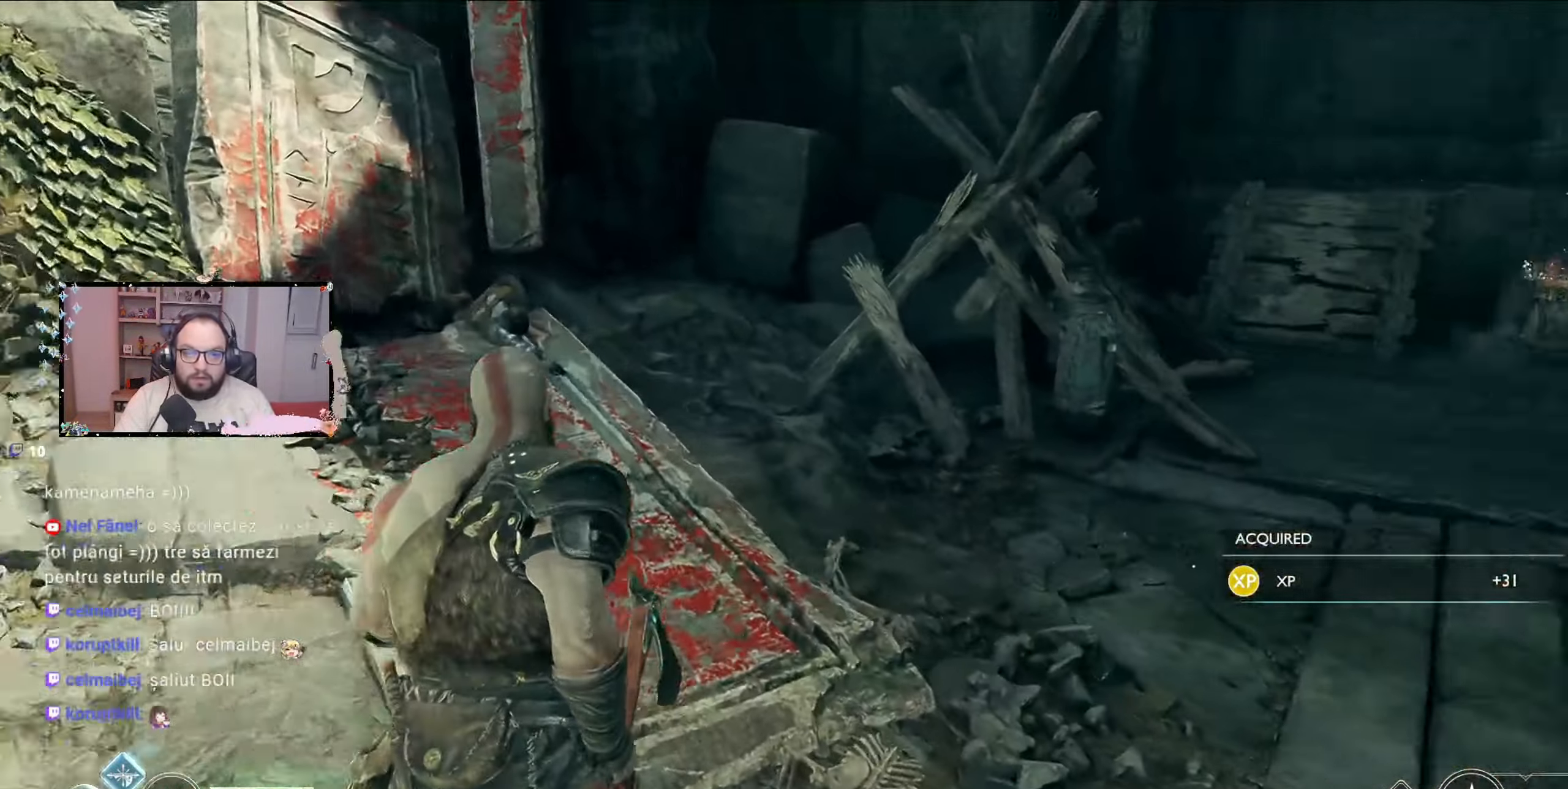
{"buttons": [], "left_stick": "up-right", "right_stick": "center", "events": [[467, "right_stick", "center"]]}
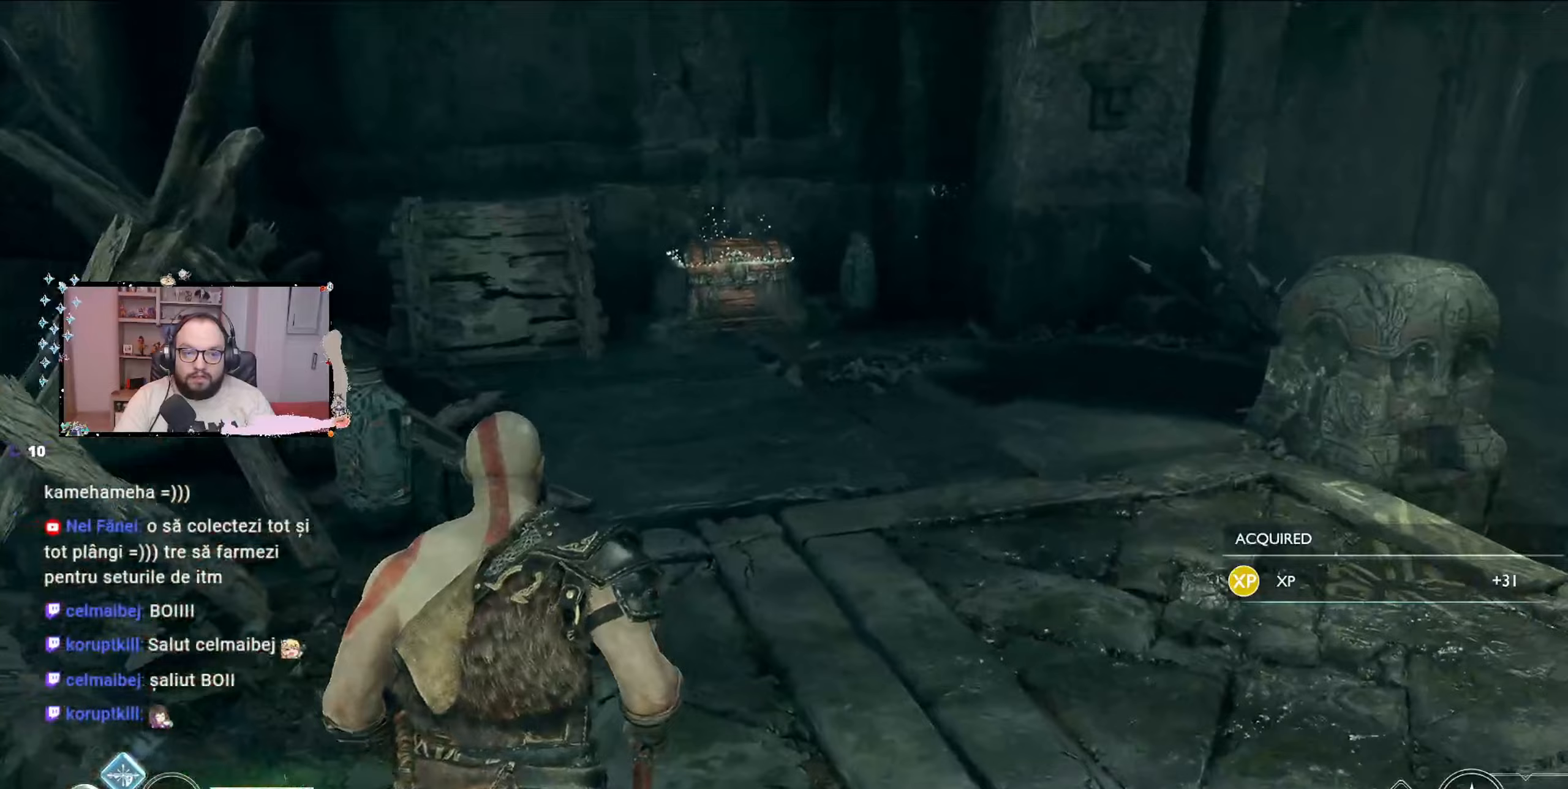
{"buttons": [], "left_stick": "up", "right_stick": "center"}
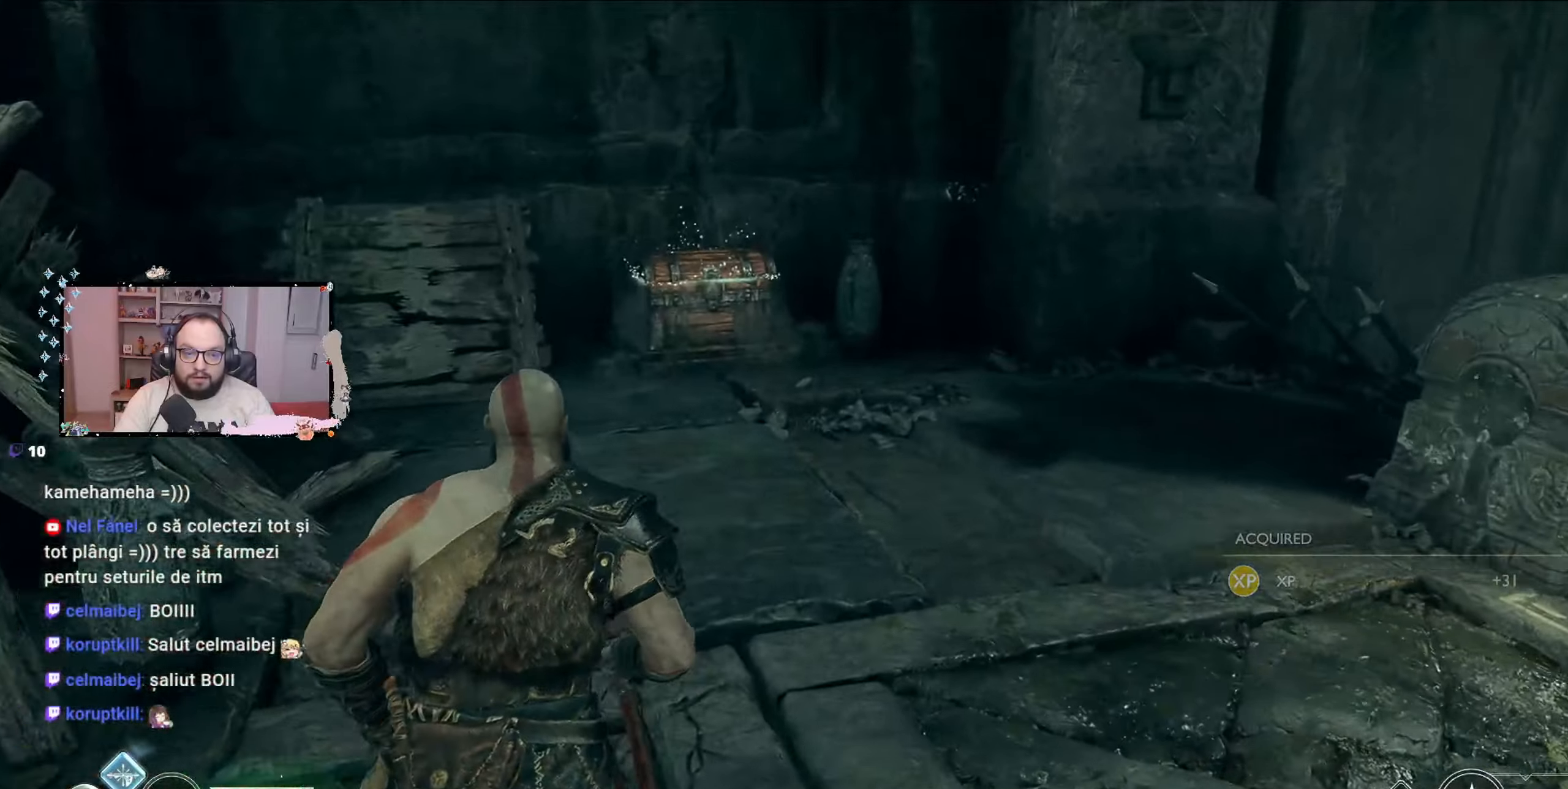
{"buttons": [], "left_stick": "up", "right_stick": "right", "events": [[33, "right_stick", "right"]]}
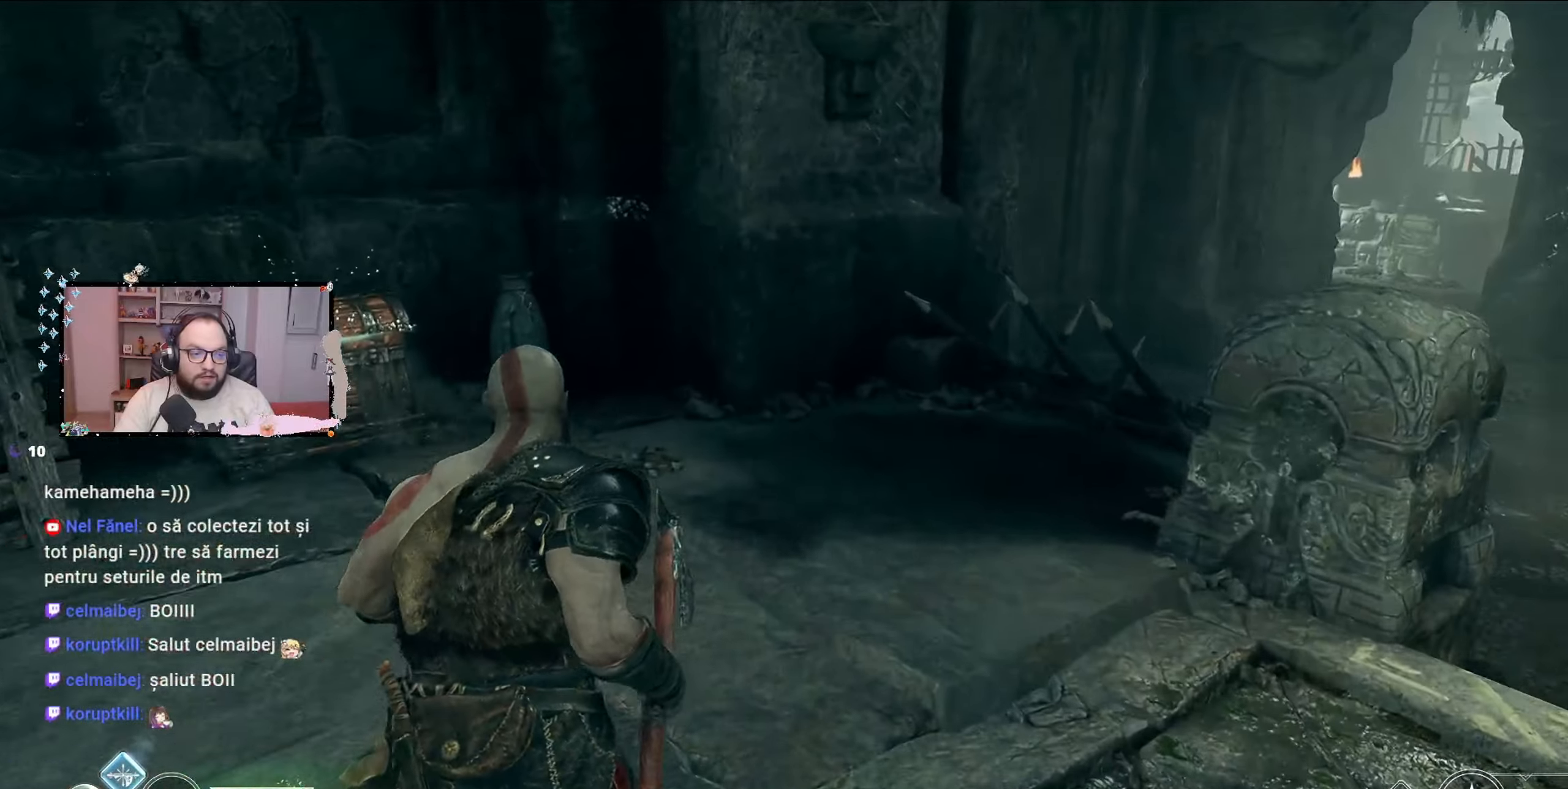
{"buttons": [], "left_stick": "up", "right_stick": "center", "events": [[133, "right_stick", "center"], [233, "right_stick", "left"], [300, "right_stick", "center"]]}
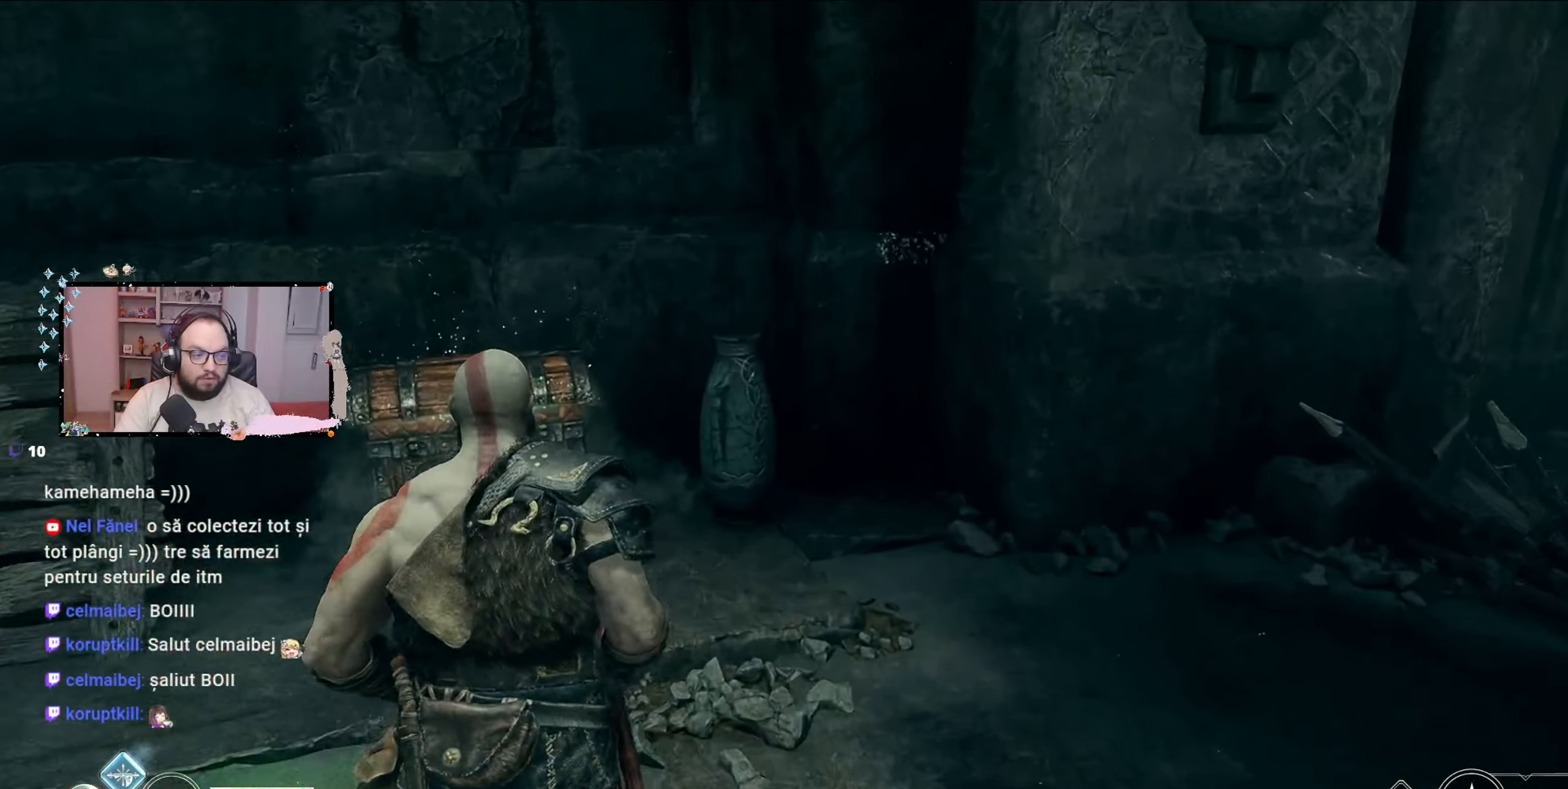
{"buttons": [], "left_stick": "up-left", "right_stick": "center", "events": [[333, "left_stick", "up-left"], [400, "B", "down"], [467, "B", "up"]]}
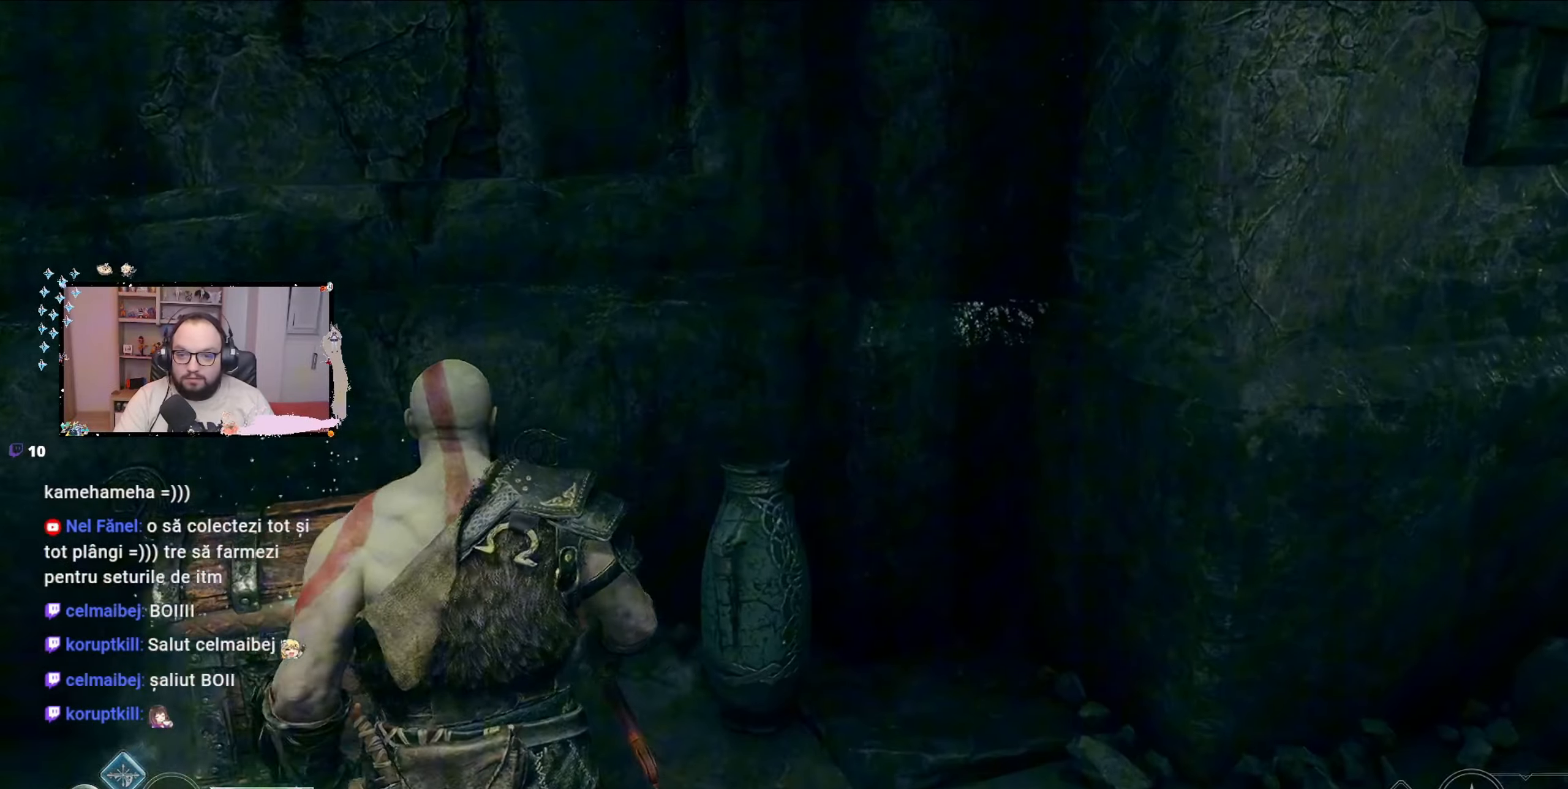
{"buttons": [], "left_stick": "center", "right_stick": "center", "events": [[33, "left_stick", "center"]]}
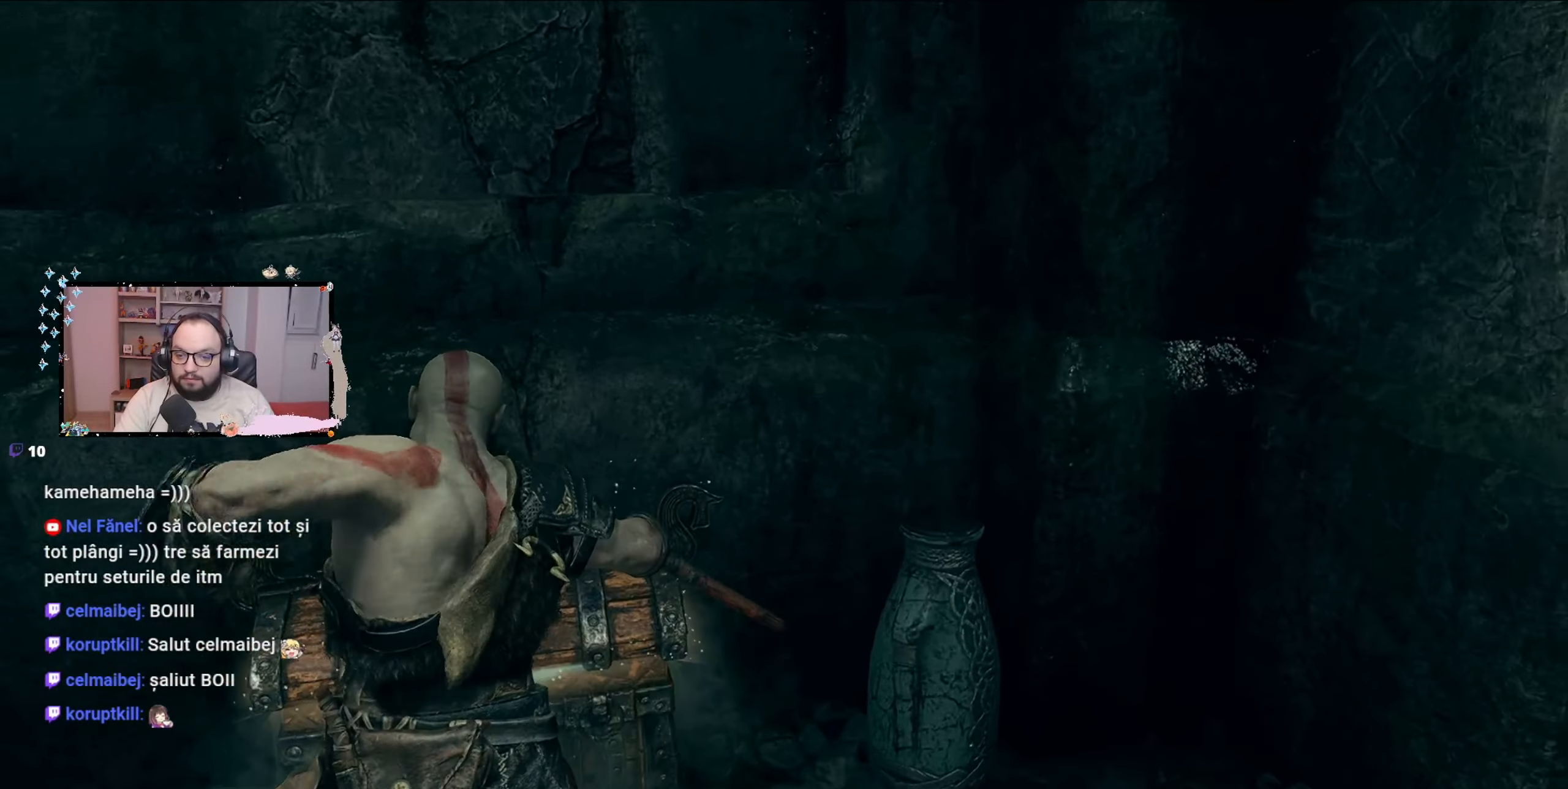
{"buttons": [], "left_stick": "center", "right_stick": "right", "events": [[367, "right_stick", "down-right"], [433, "right_stick", "right"]]}
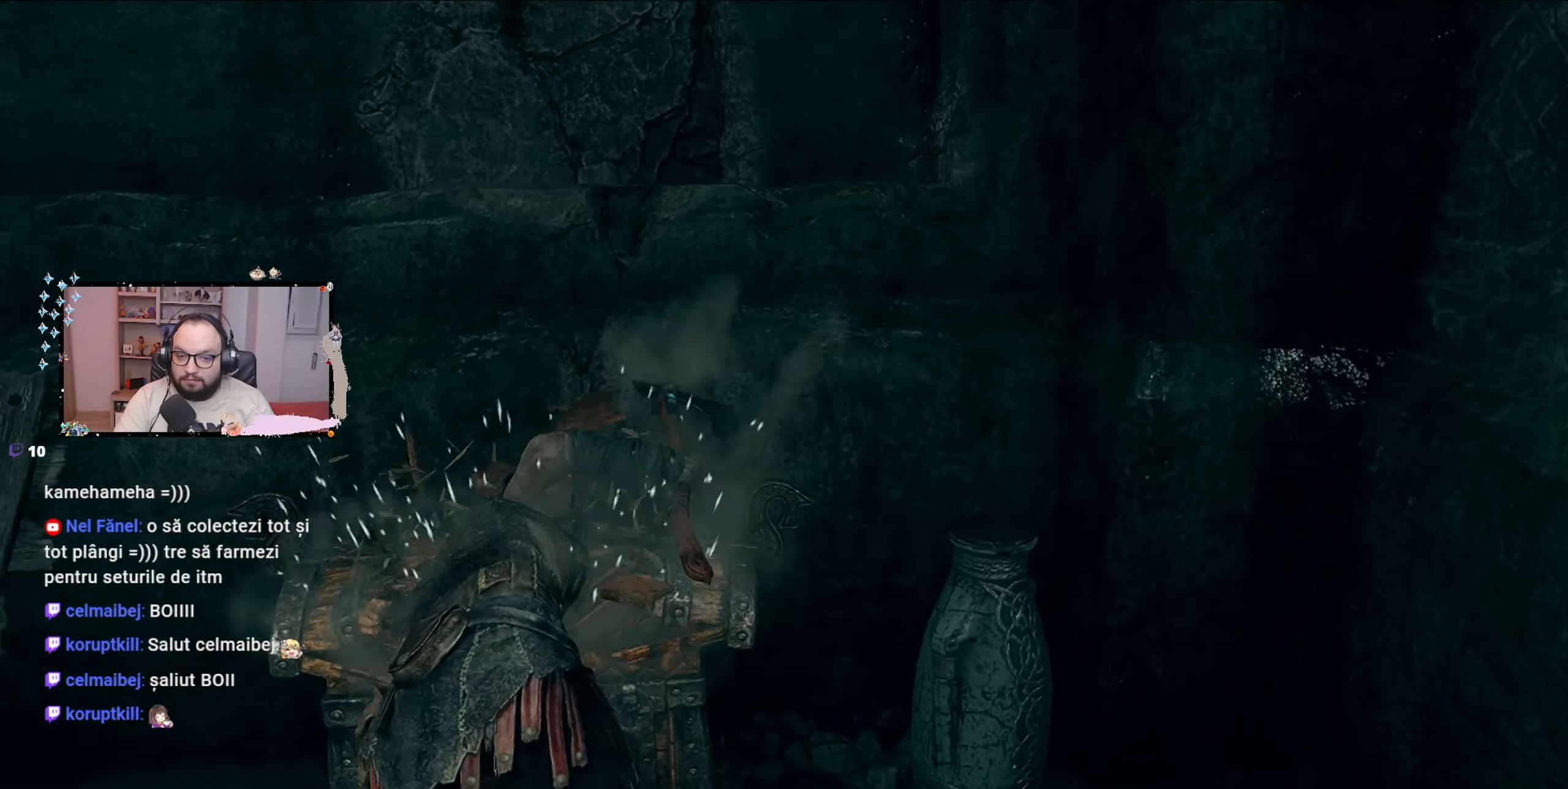
{"buttons": [], "left_stick": "down-right", "right_stick": "right", "events": [[100, "left_stick", "down"], [167, "left_stick", "down-right"]]}
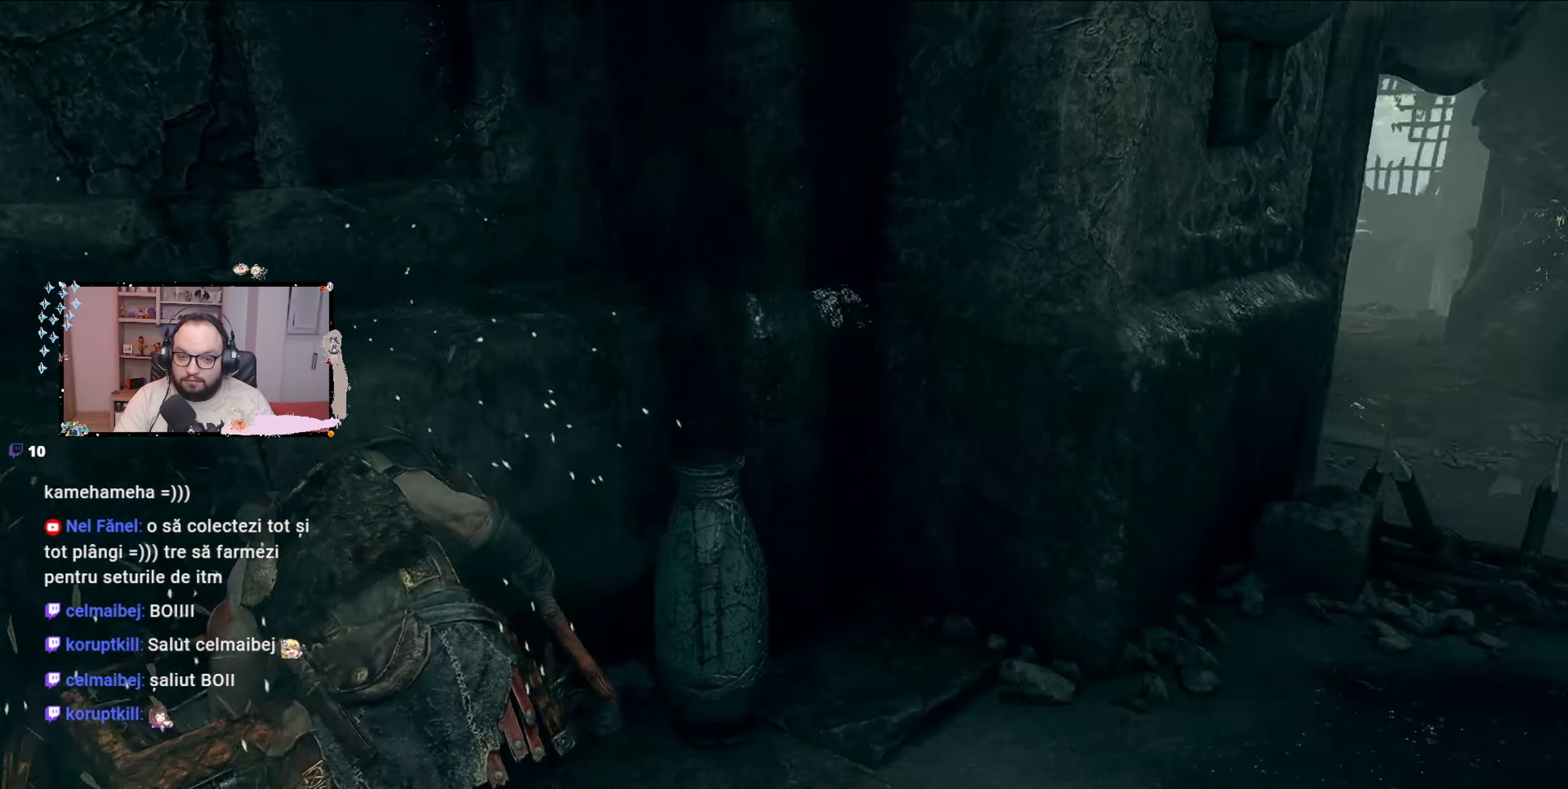
{"buttons": [], "left_stick": "down-right", "right_stick": "center", "events": [[300, "right_stick", "center"]]}
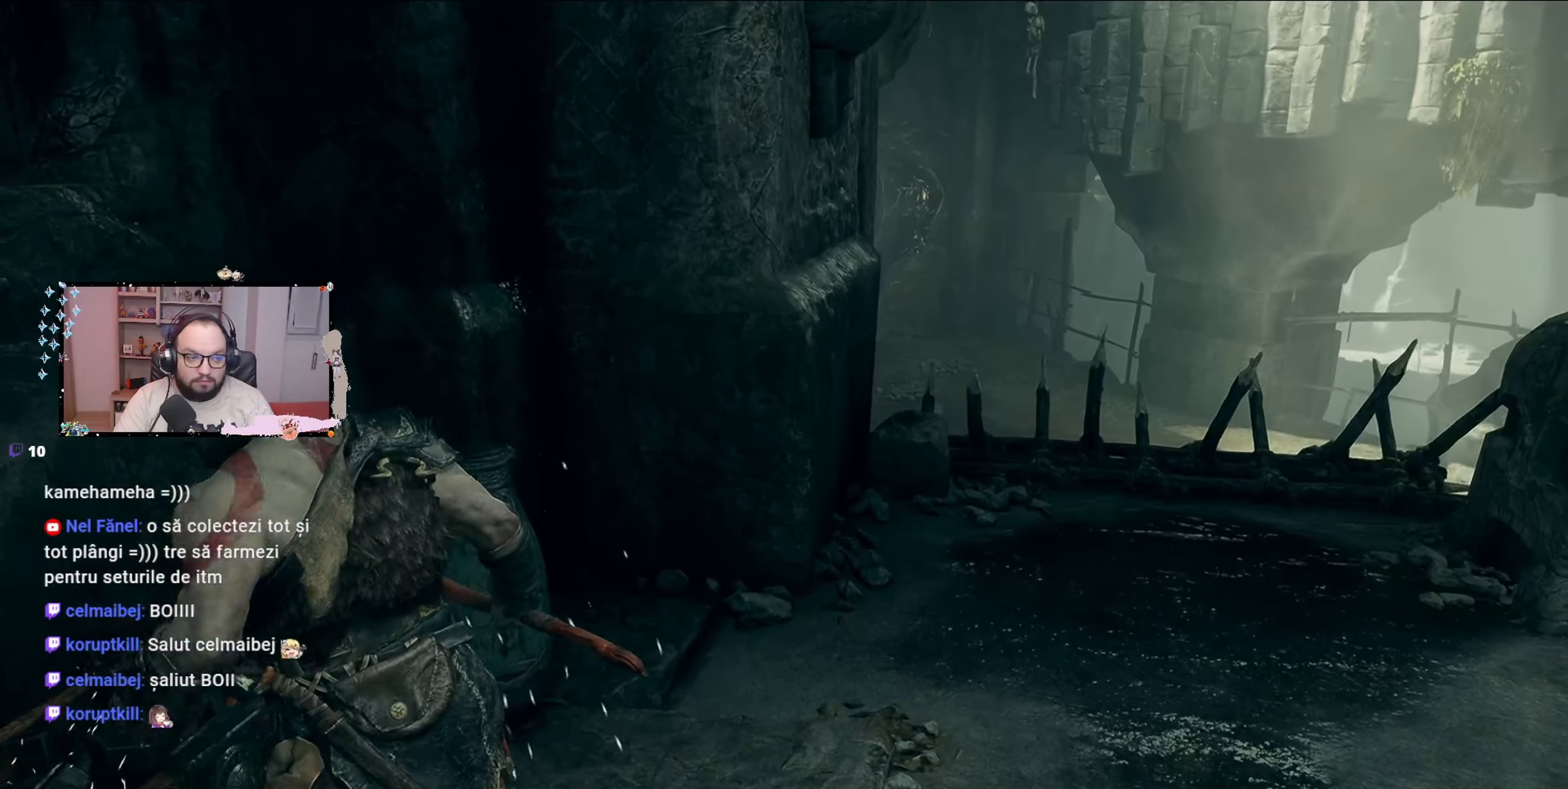
{"buttons": [], "left_stick": "right", "right_stick": "center", "events": [[100, "left_stick", "right"]]}
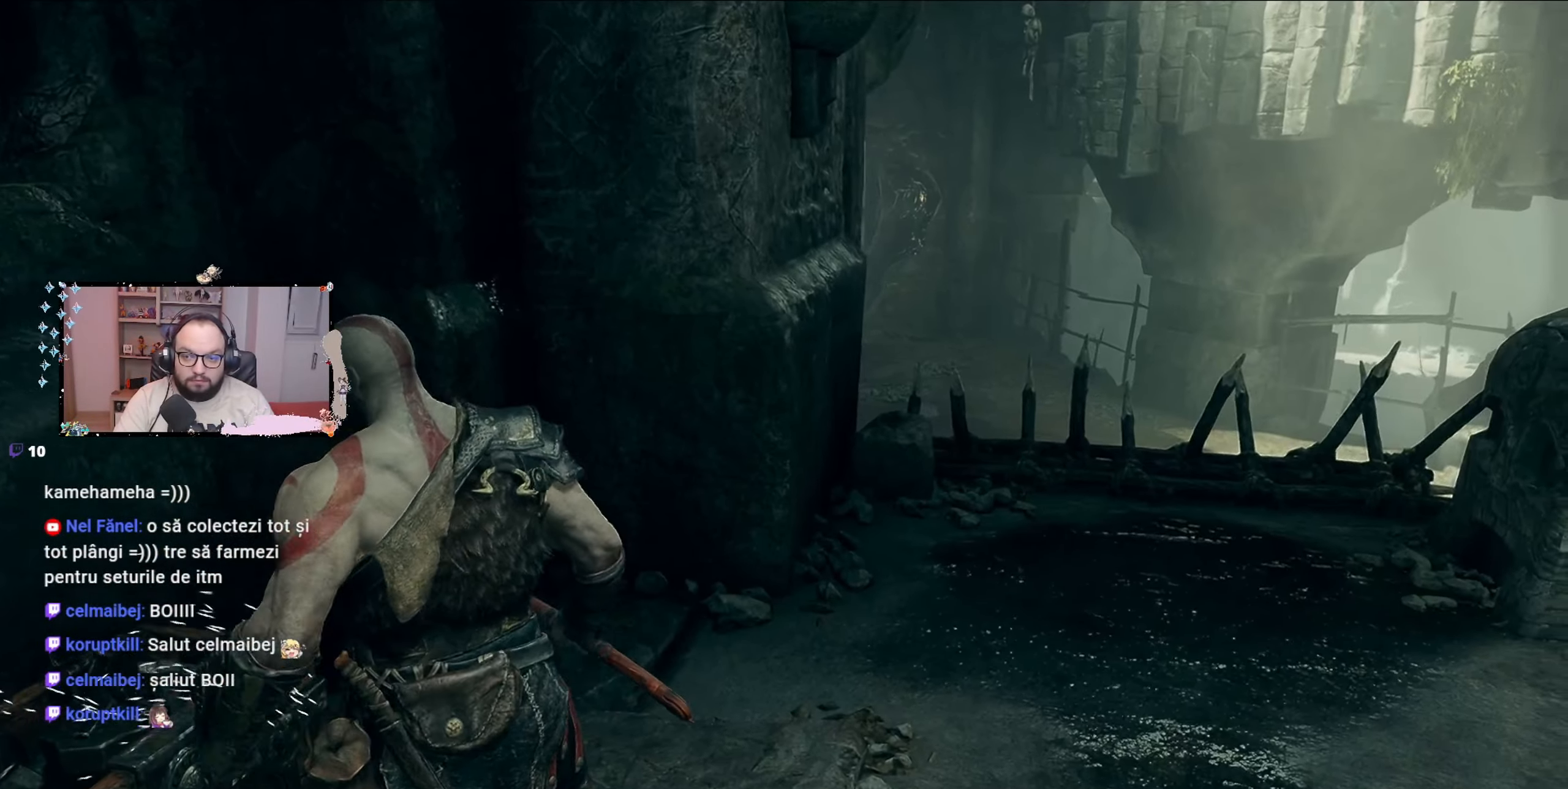
{"buttons": [], "left_stick": "right", "right_stick": "right", "events": [[367, "right_stick", "right"]]}
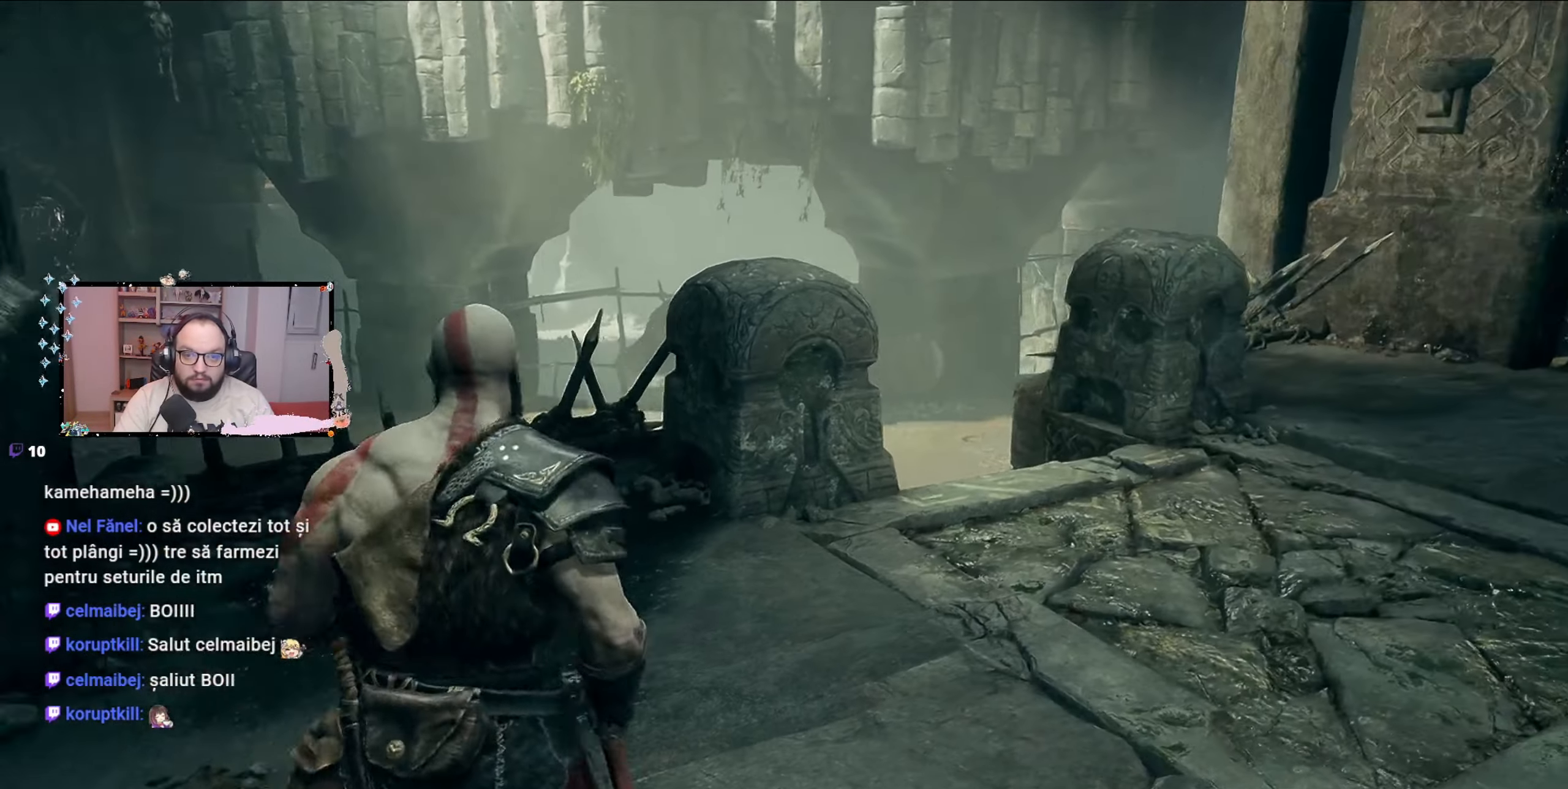
{"buttons": [], "left_stick": "center", "right_stick": "center", "events": [[167, "left_stick", "up-right"], [167, "right_stick", "center"], [267, "START", "down"], [300, "START", "up"], [333, "left_stick", "center"]]}
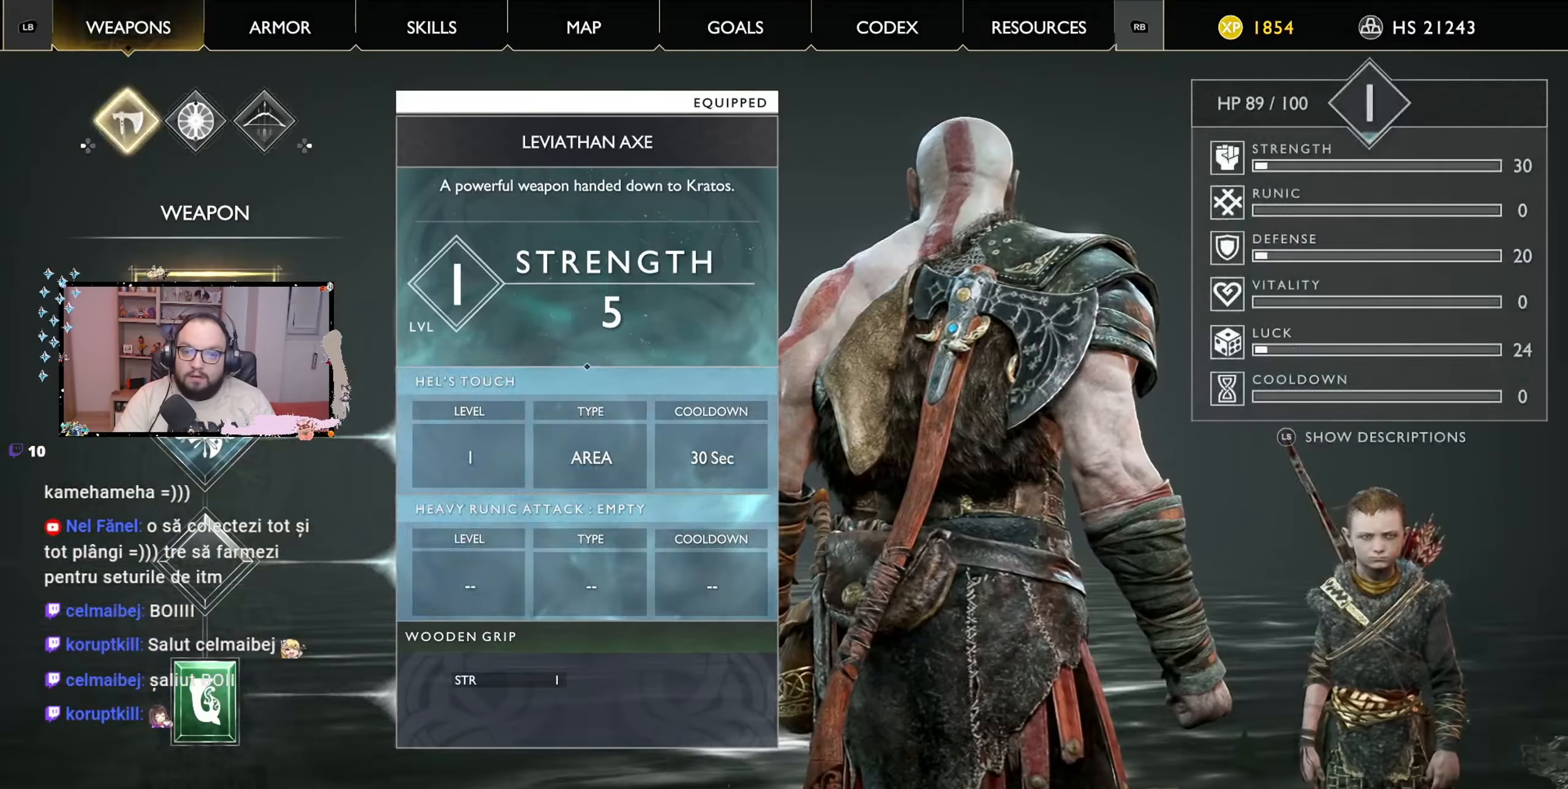
{"buttons": [], "left_stick": "center", "right_stick": "center", "events": []}
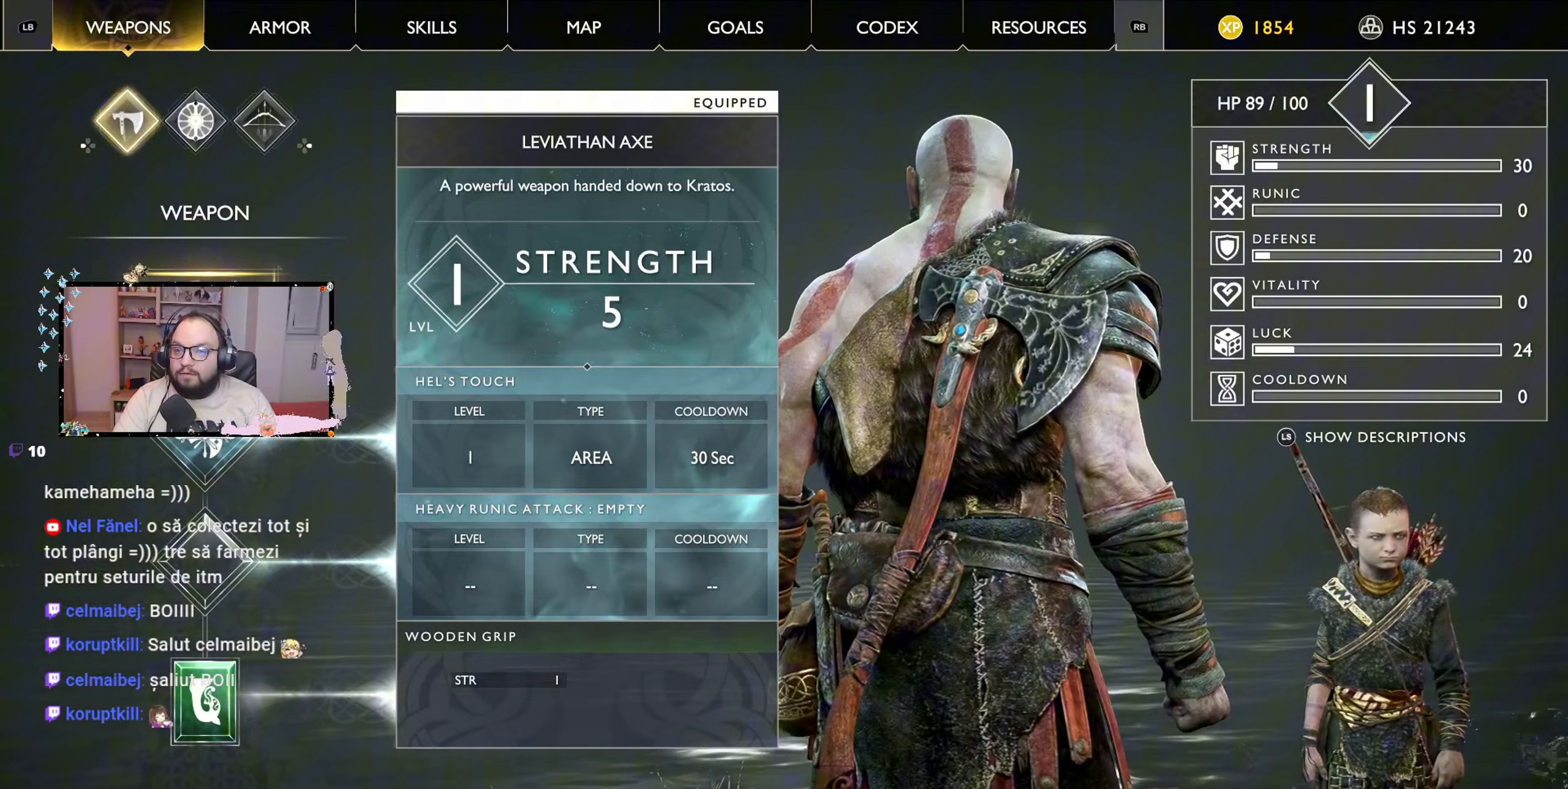
{"buttons": [], "left_stick": "center", "right_stick": "center", "events": []}
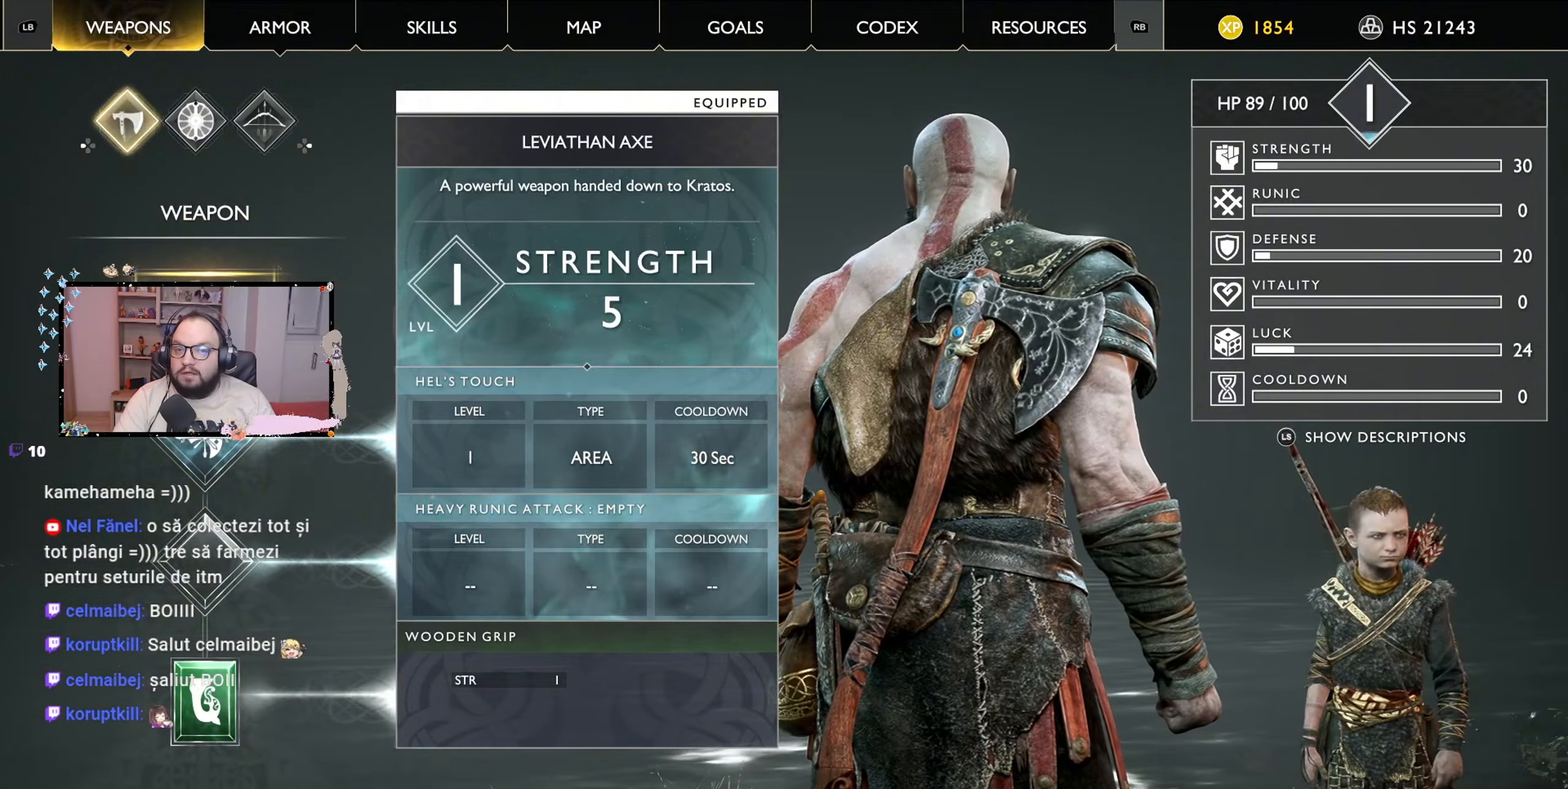
{"buttons": [], "left_stick": "center", "right_stick": "center", "events": []}
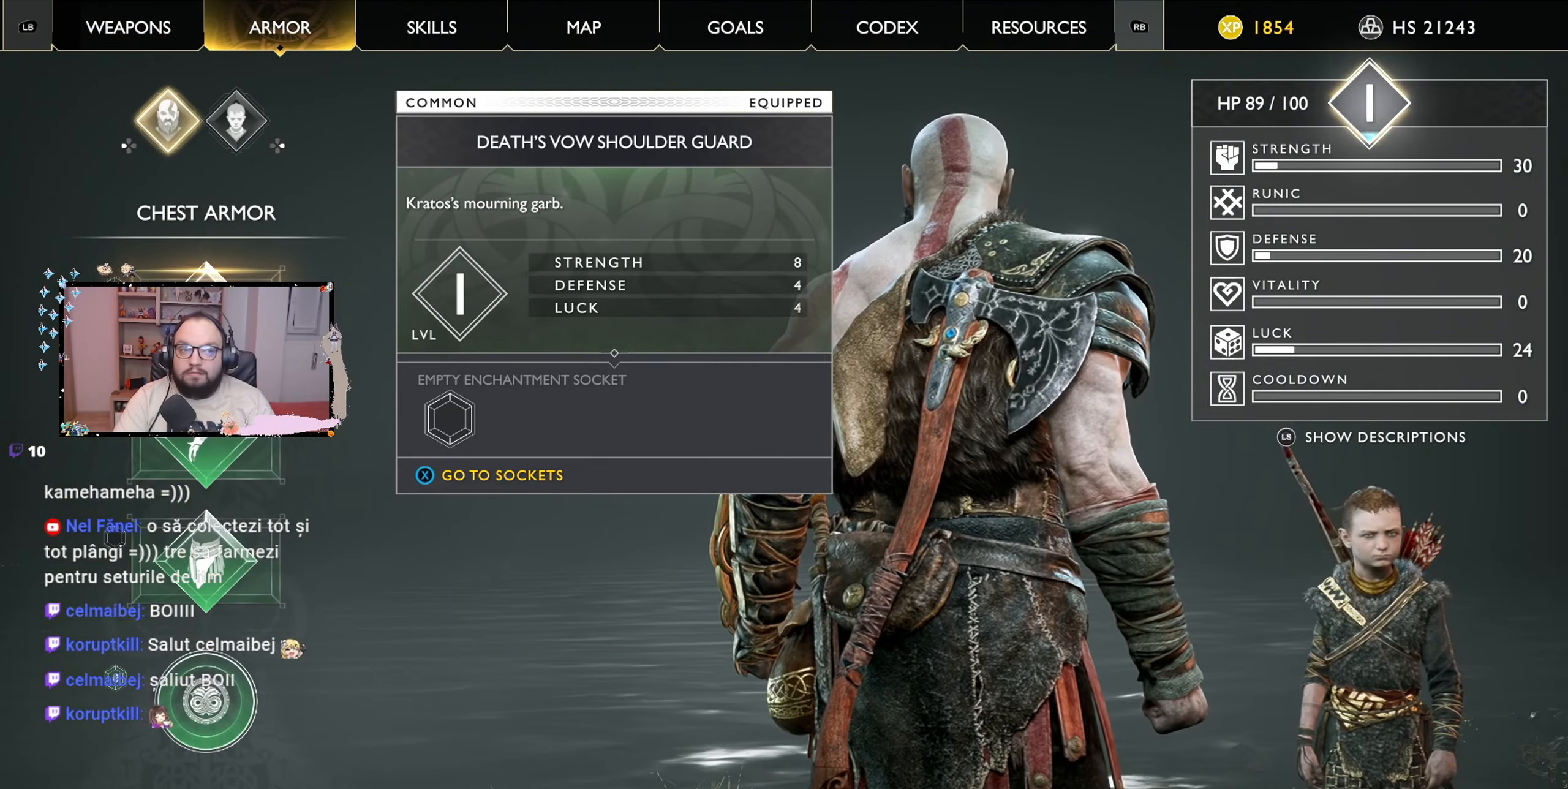
{"buttons": [], "left_stick": "center", "right_stick": "center", "events": [[167, "B", "down"], [200, "B", "up"]]}
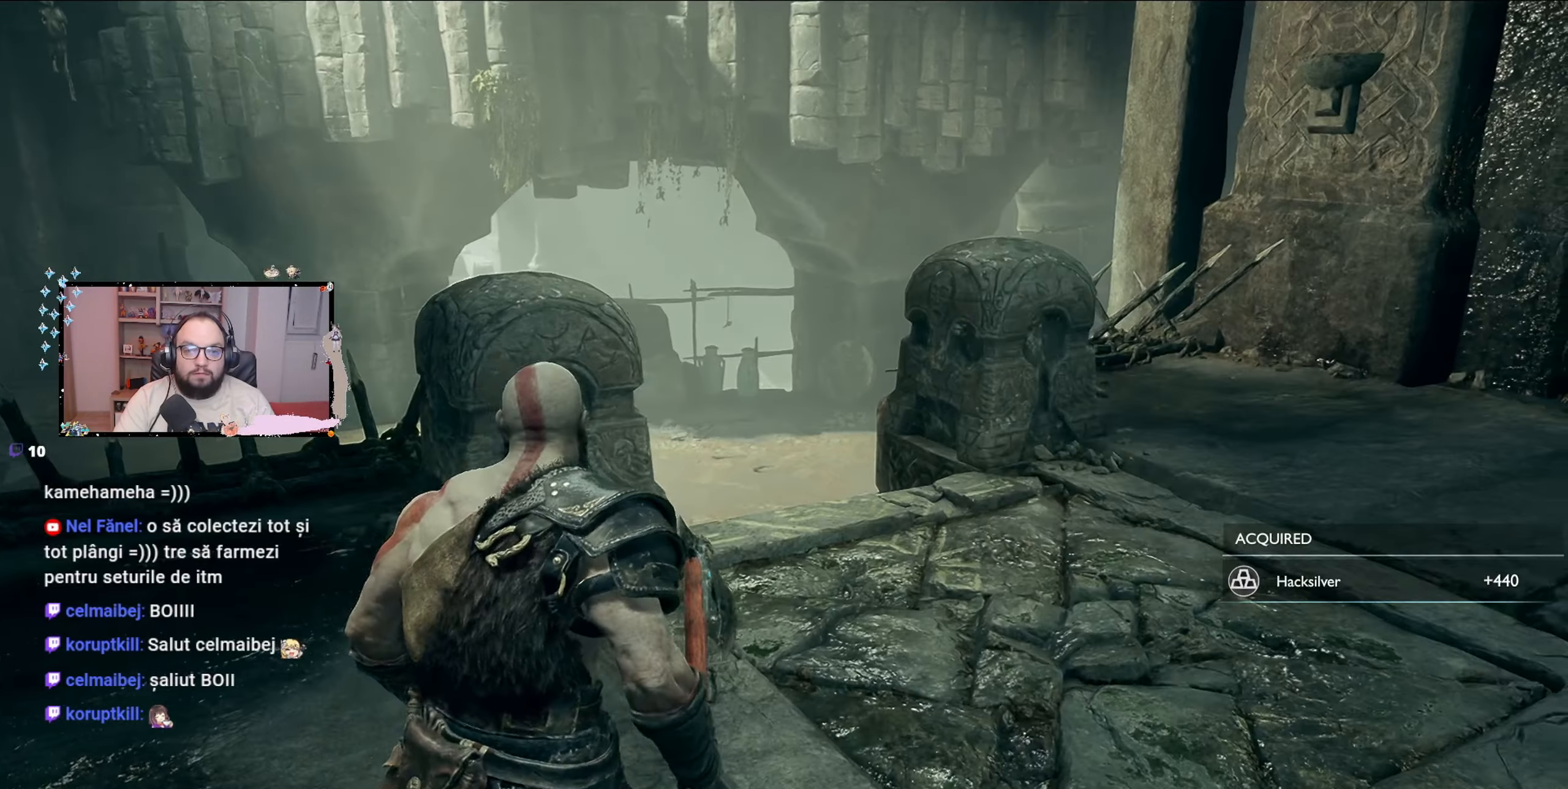
{"buttons": [], "left_stick": "up-right", "right_stick": "center", "events": [[100, "left_stick", "up-right"]]}
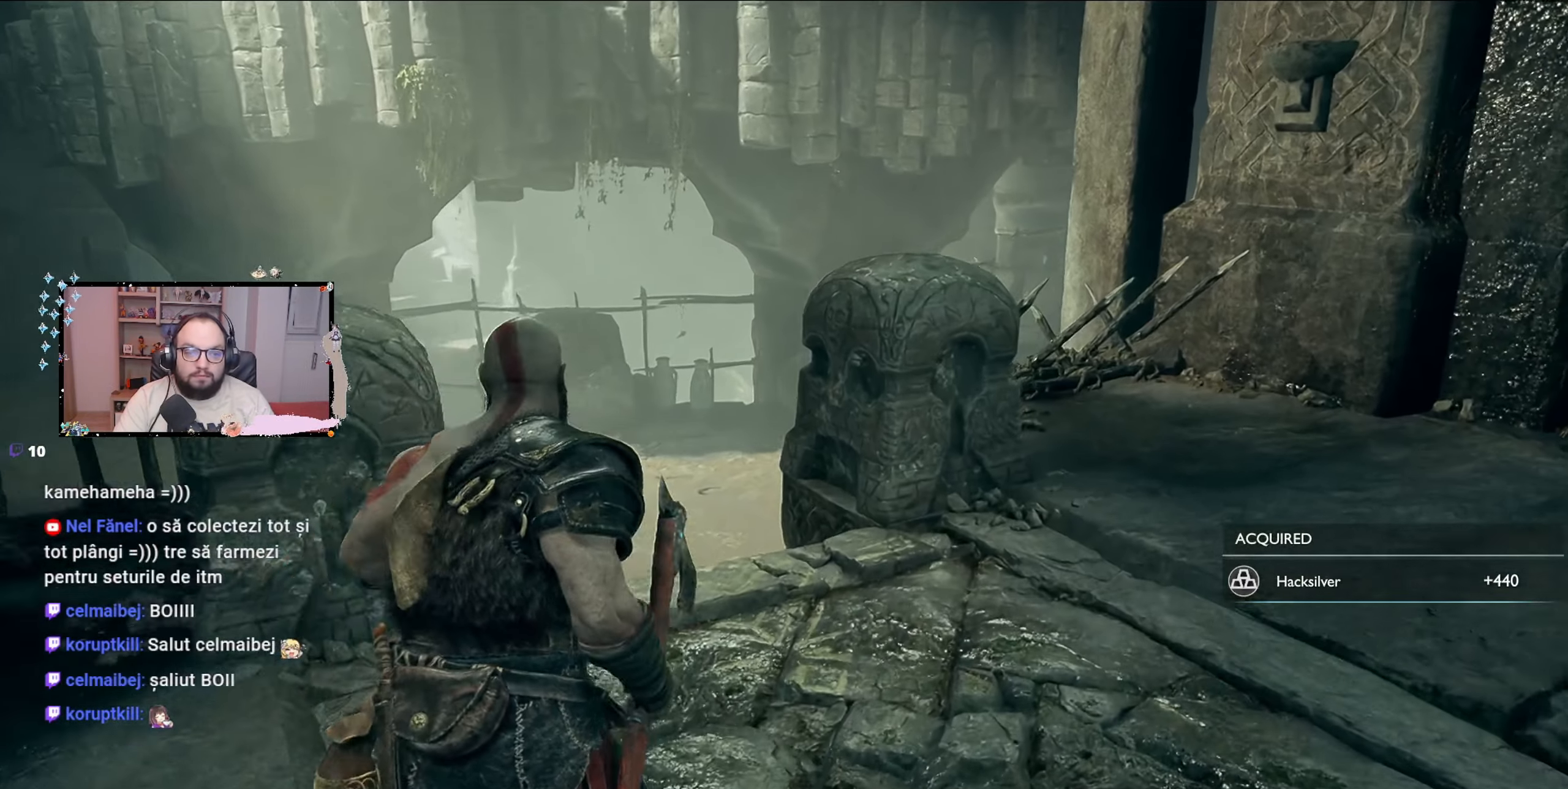
{"buttons": [], "left_stick": "up-right", "right_stick": "center", "events": []}
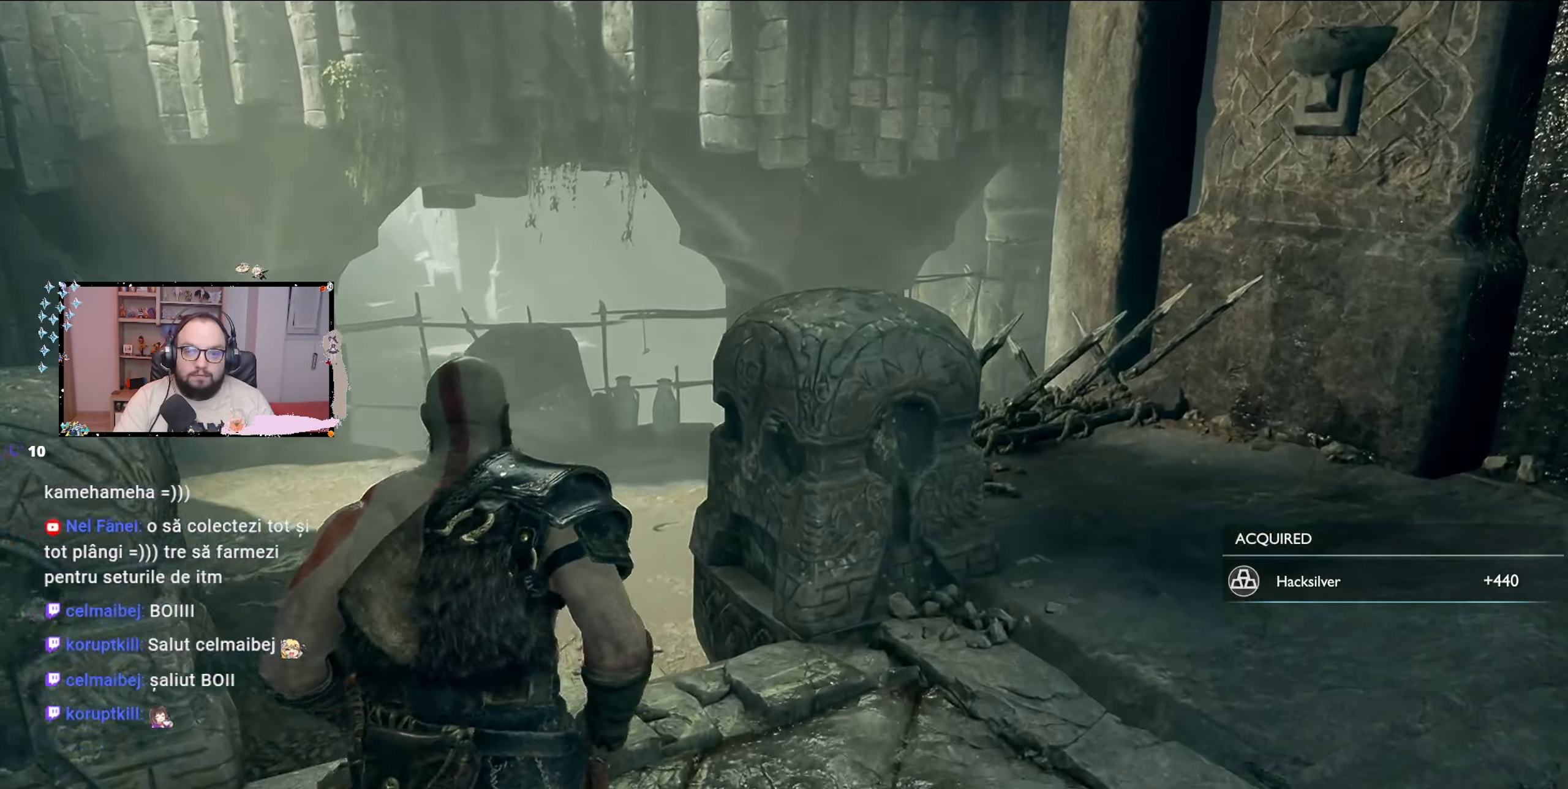
{"buttons": [], "left_stick": "center", "right_stick": "center", "events": [[100, "left_stick", "center"]]}
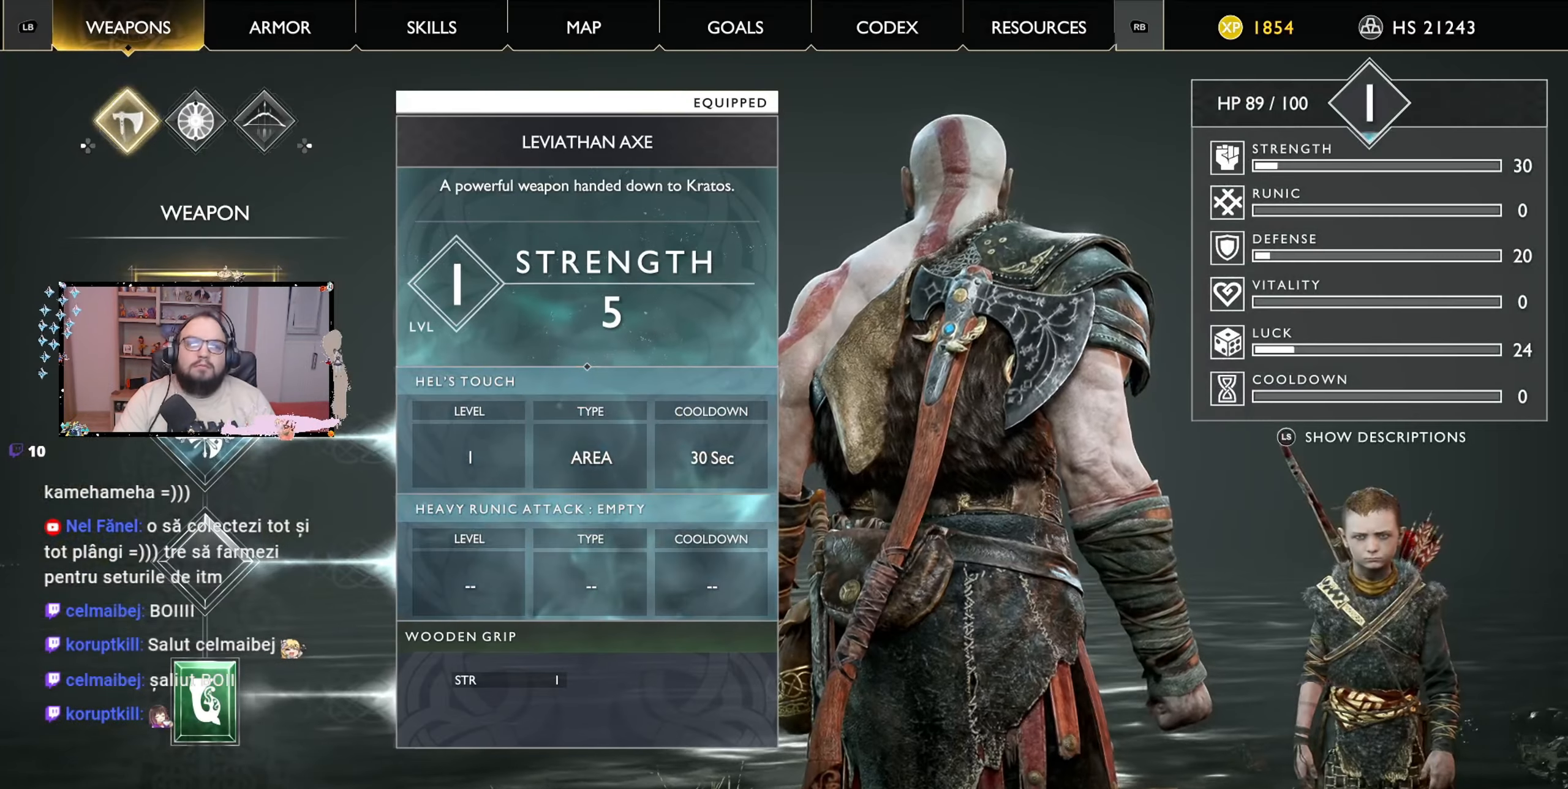
{"buttons": [], "left_stick": "center", "right_stick": "center", "events": []}
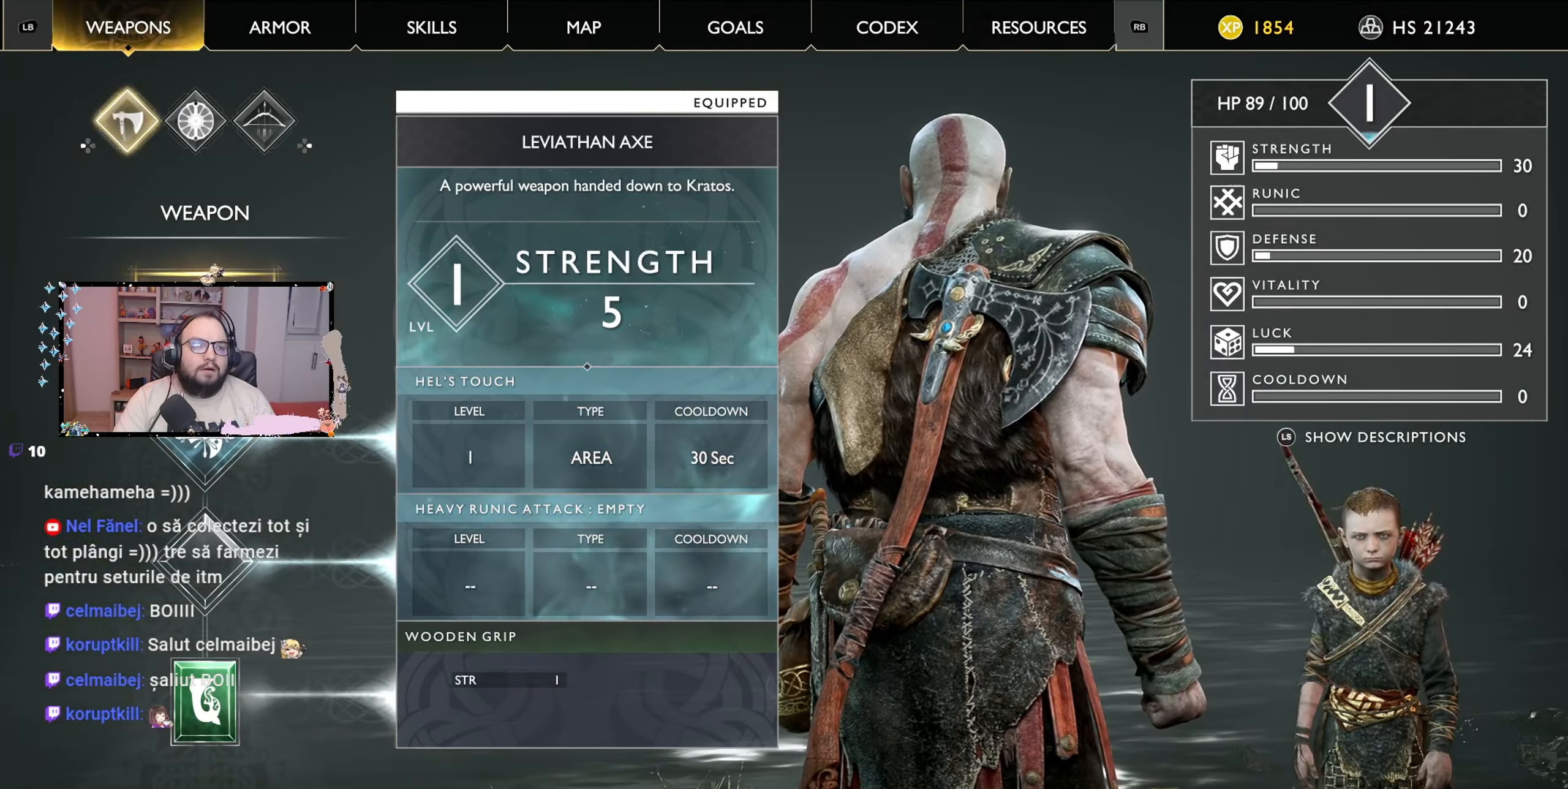
{"buttons": [], "left_stick": "center", "right_stick": "center", "events": []}
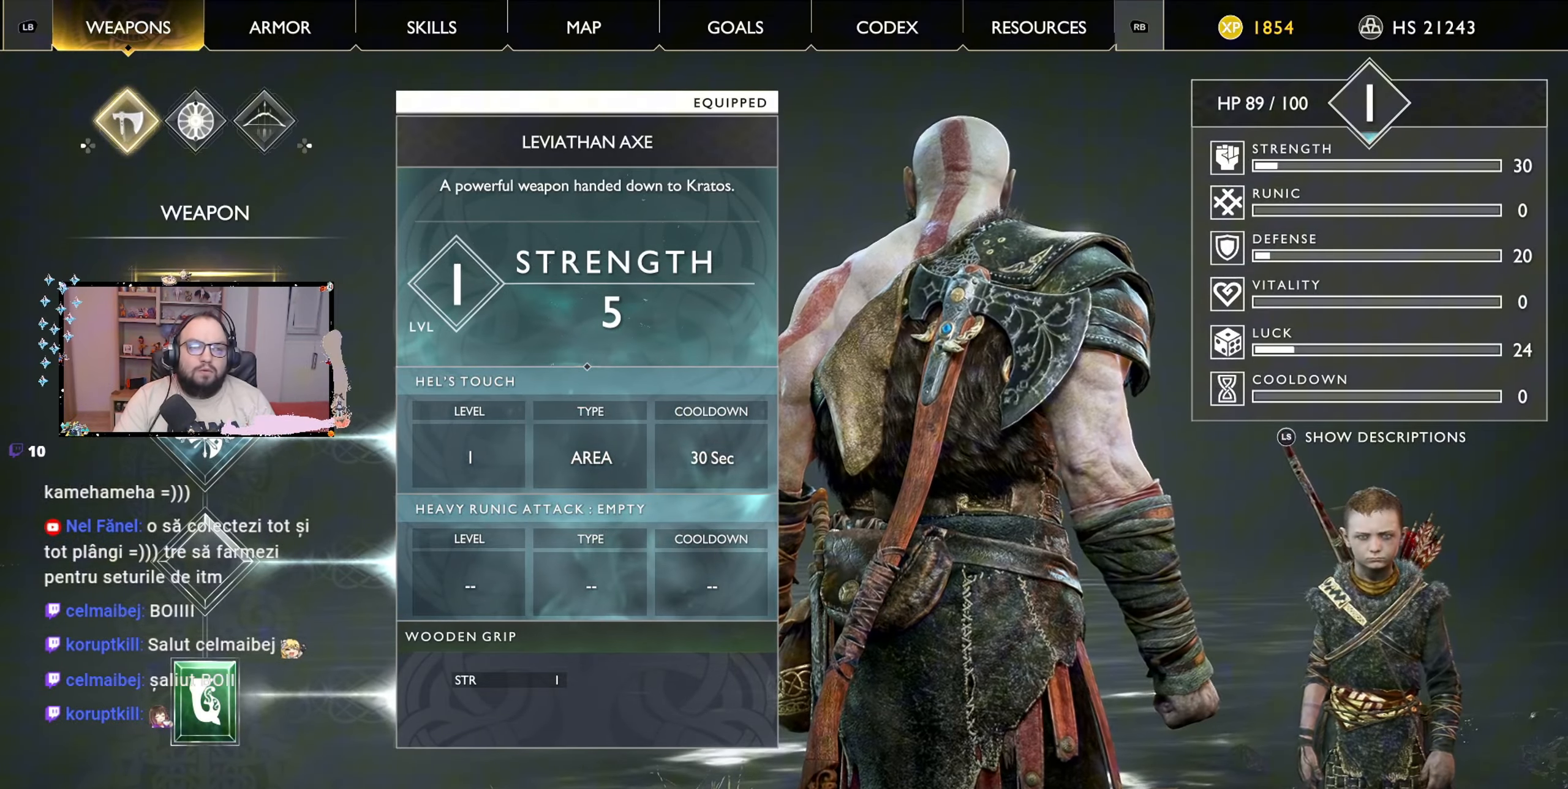
{"buttons": [], "left_stick": "center", "right_stick": "center", "events": []}
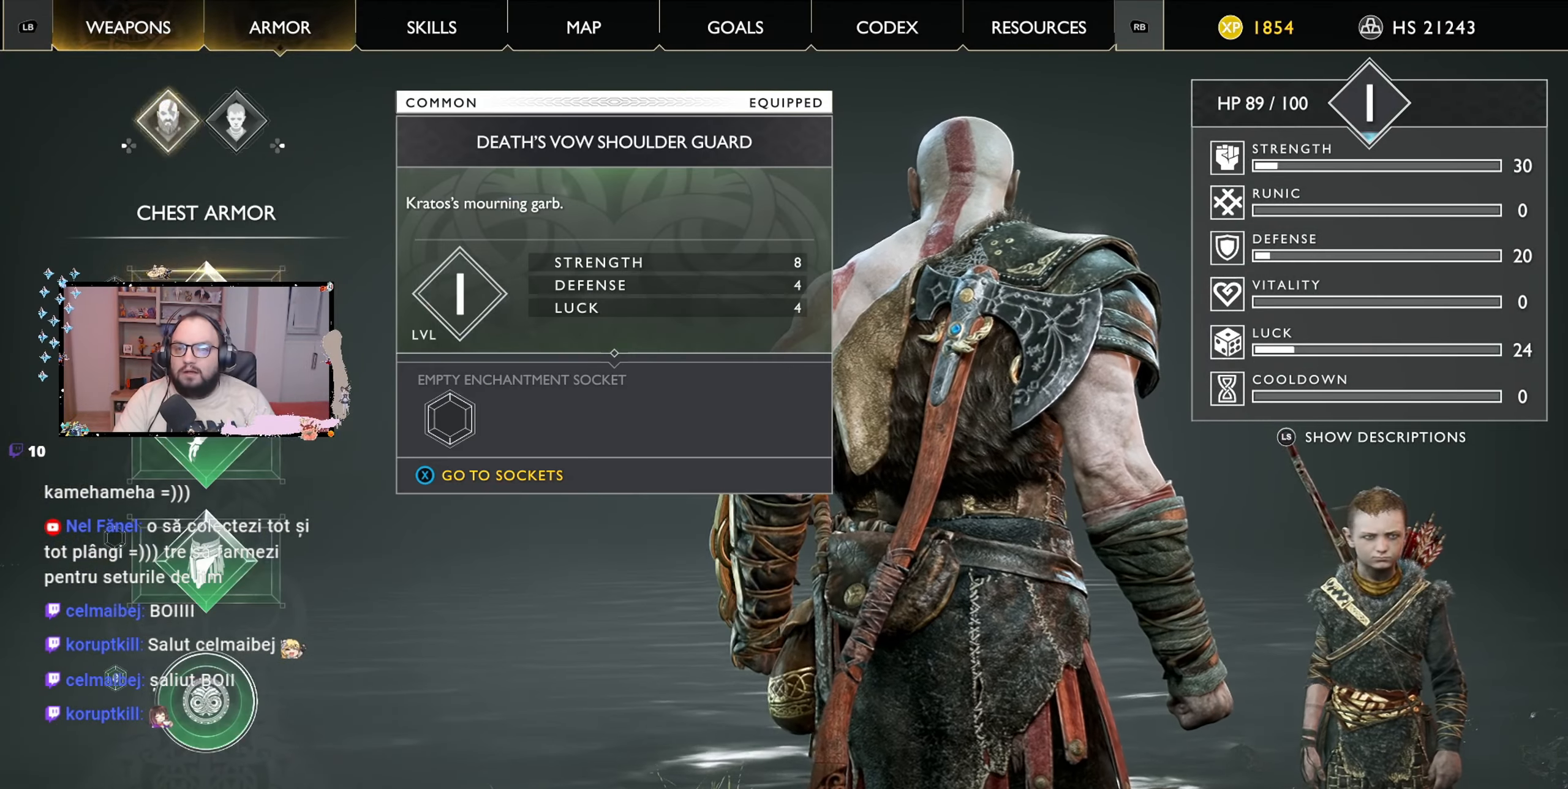
{"buttons": [], "left_stick": "center", "right_stick": "center", "events": []}